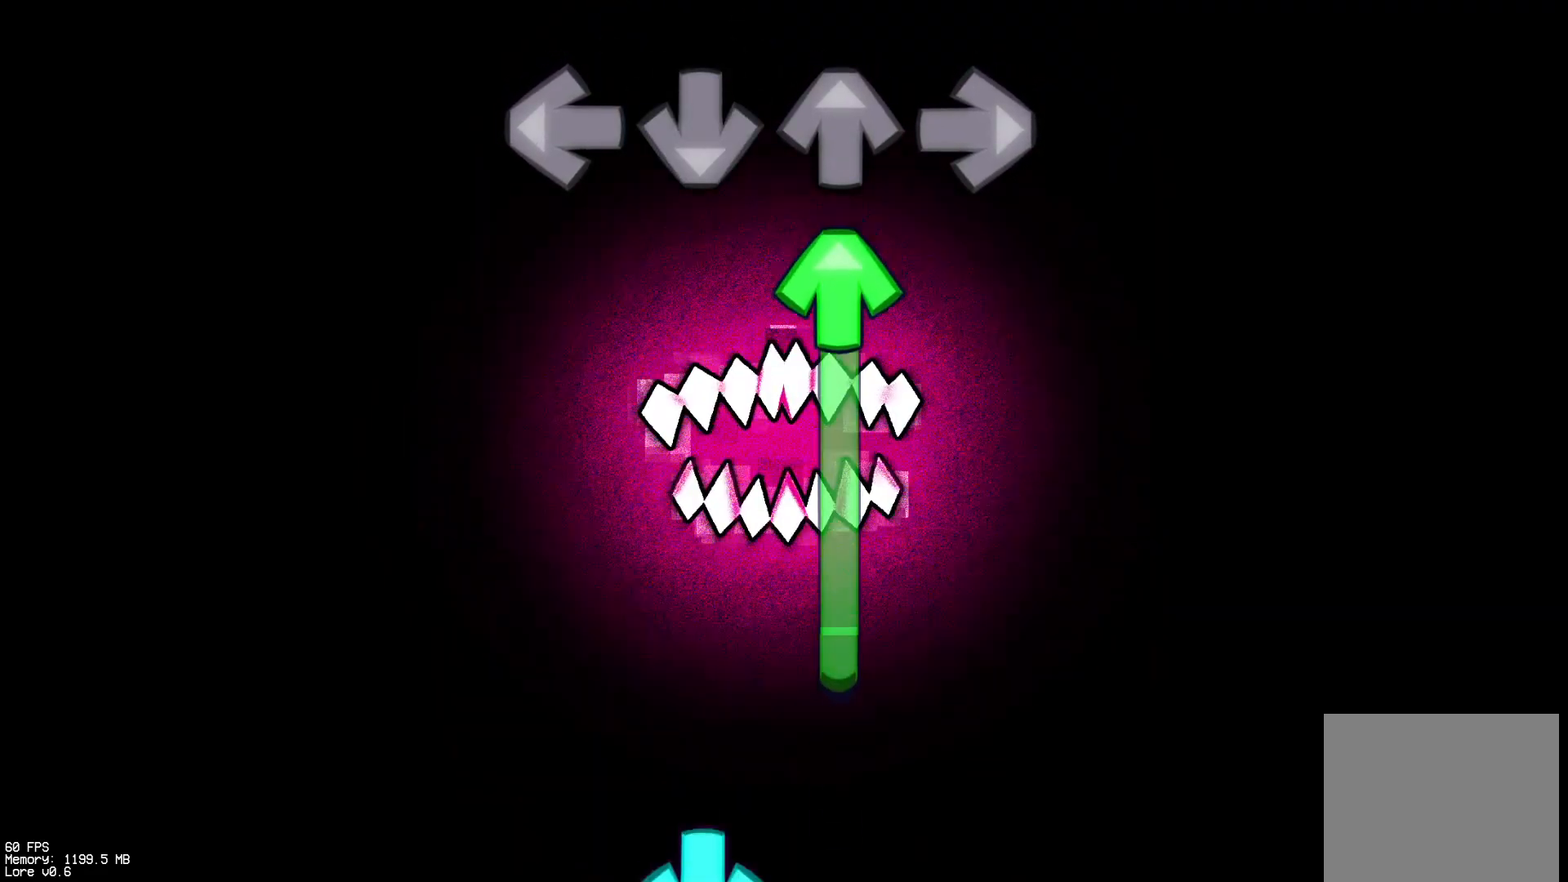
Gameplay with a controller (PlayStation layout); each line is a JSON object with the inputs held at the frame after it. "events" lists button and stick changes between this image and that frame as [ms after this image, input, new state], when the widget could be followed in between. Not read: left_stick right_stick.
{"buttons": ["CROSS", "DPAD_UP"], "events": [[100, "DPAD_UP", "down"], [483, "CROSS", "down"]]}
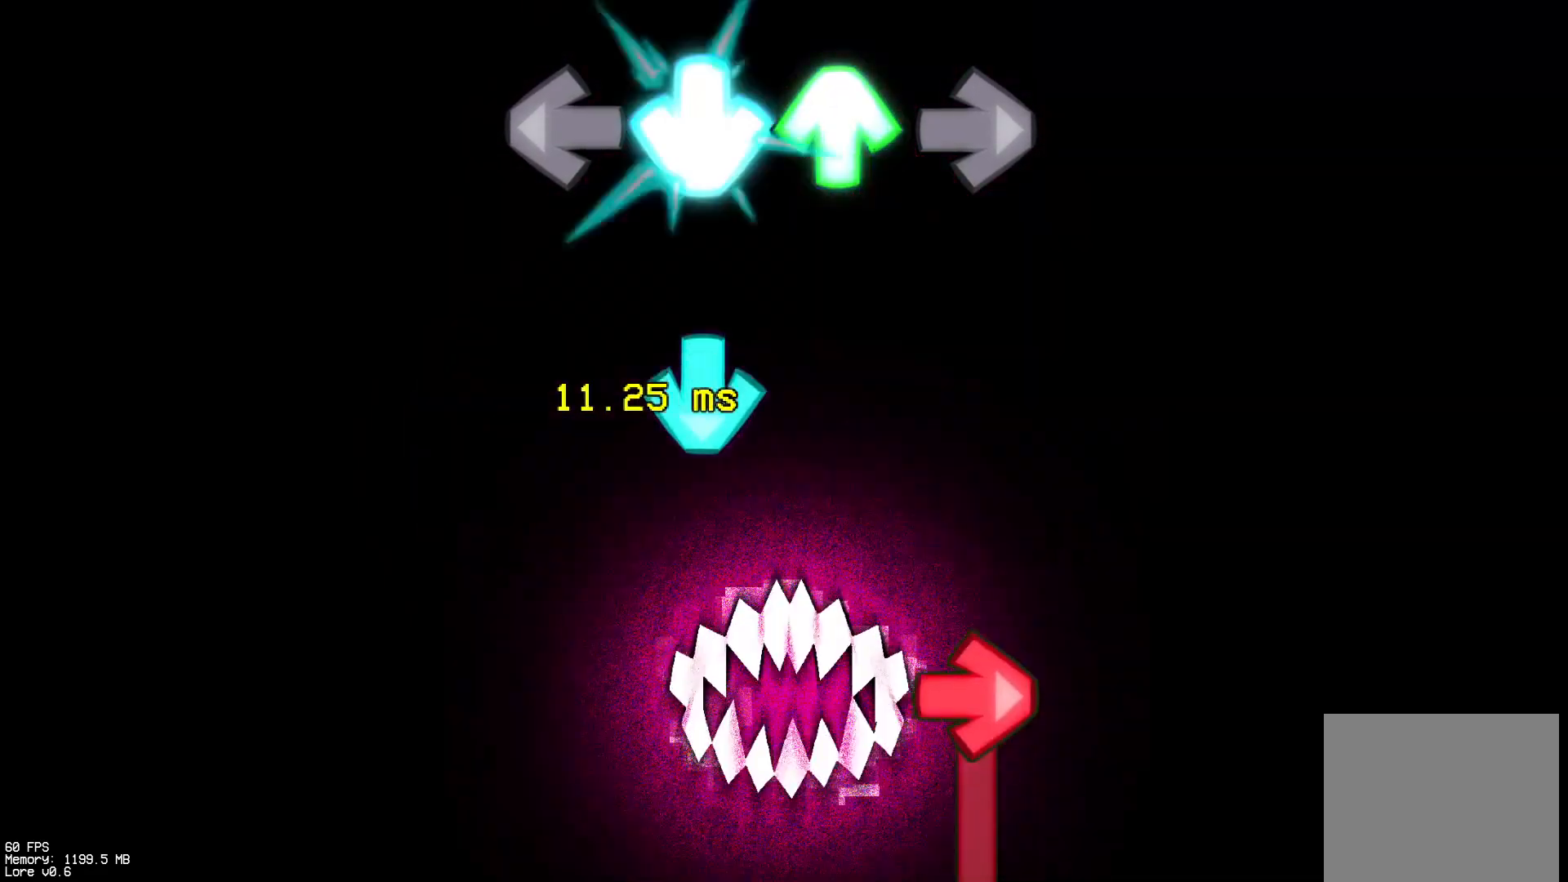
{"buttons": ["R1"], "events": [[17, "DPAD_UP", "up"], [100, "CROSS", "up"], [150, "CROSS", "down"], [283, "CROSS", "up"], [333, "R1", "down"]]}
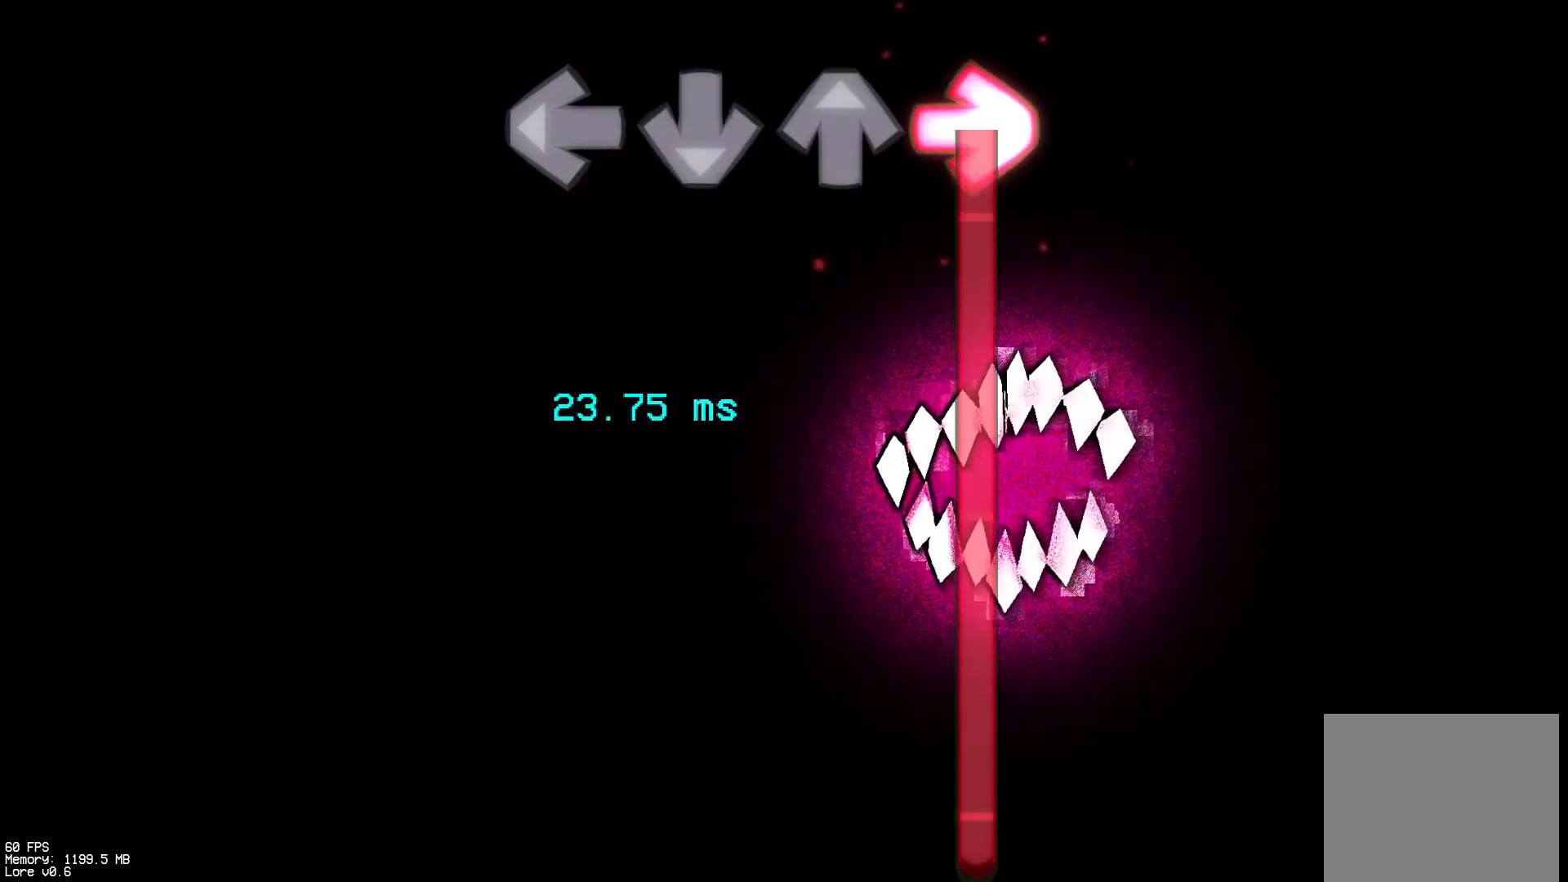
{"buttons": ["R1"], "events": []}
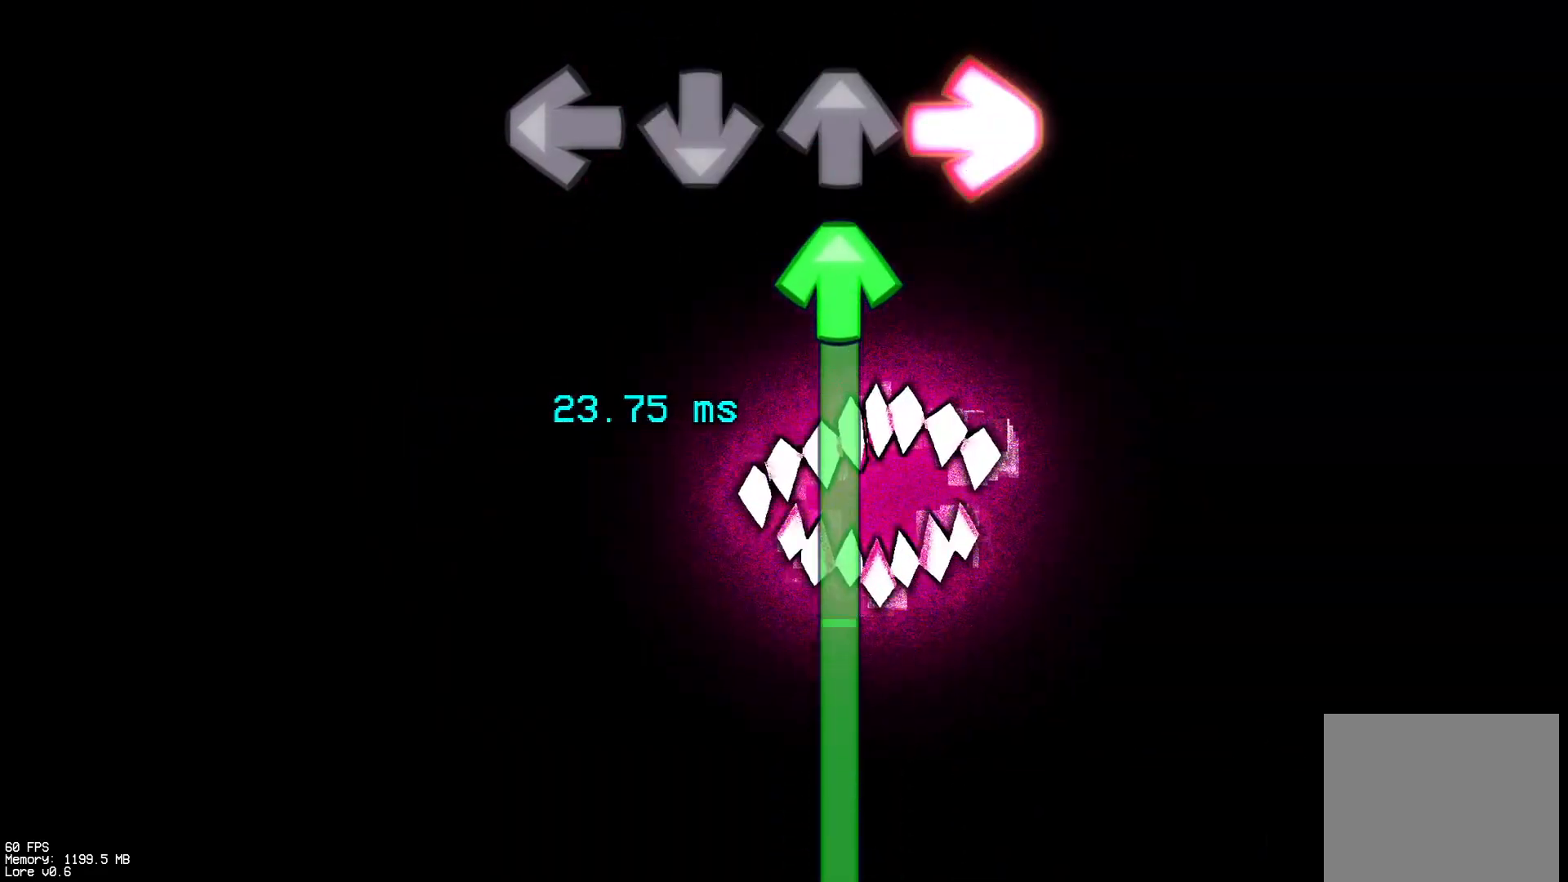
{"buttons": ["DPAD_UP"], "events": [[100, "DPAD_UP", "down"], [167, "R1", "up"]]}
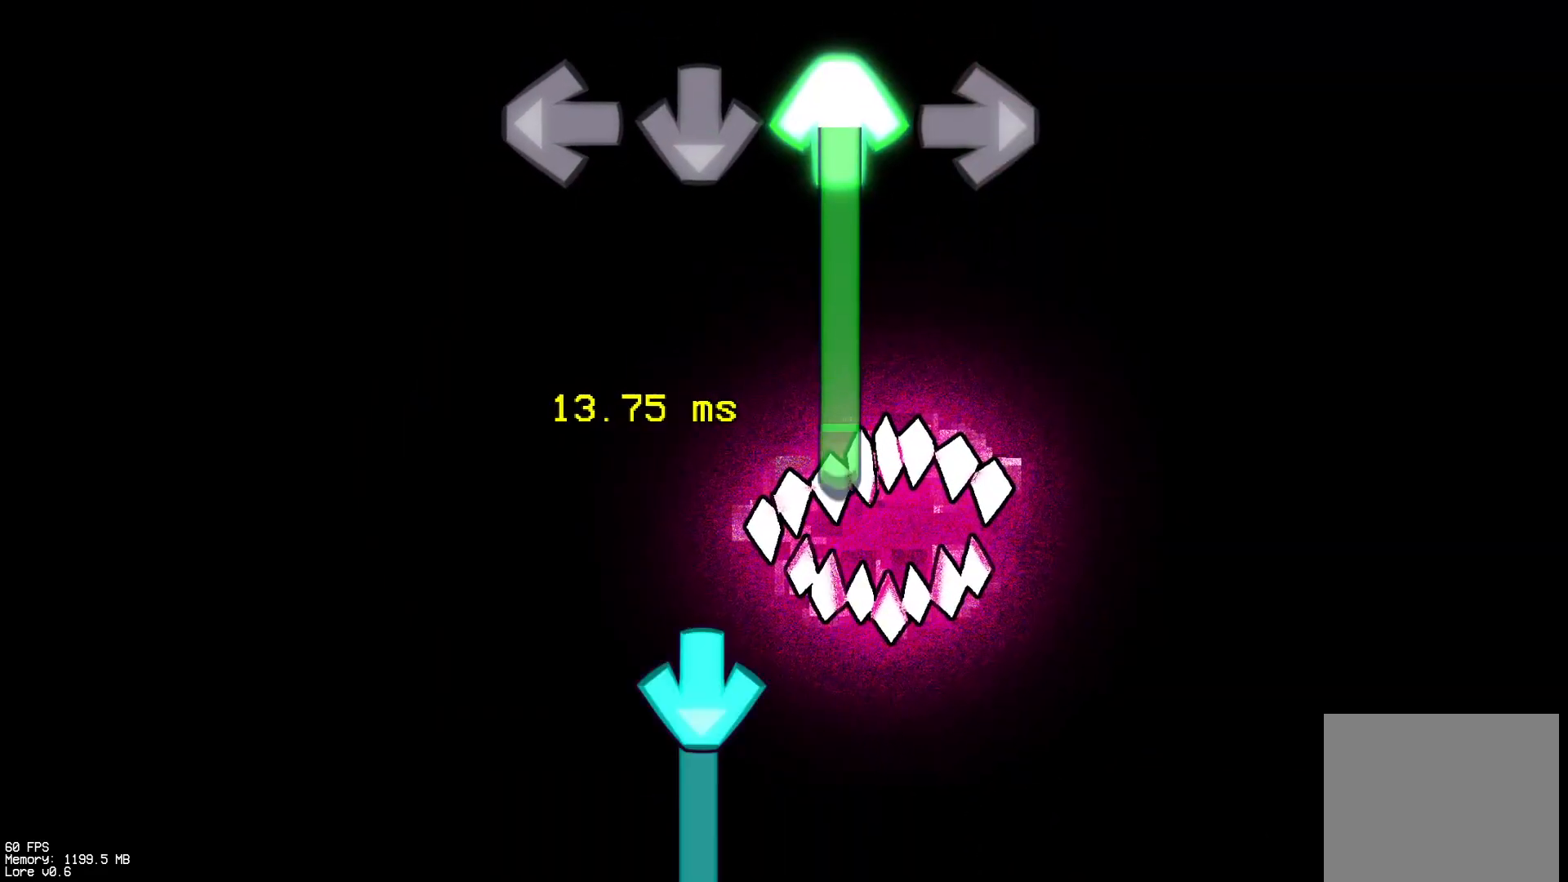
{"buttons": ["CROSS"], "events": [[317, "CROSS", "down"], [367, "DPAD_UP", "up"]]}
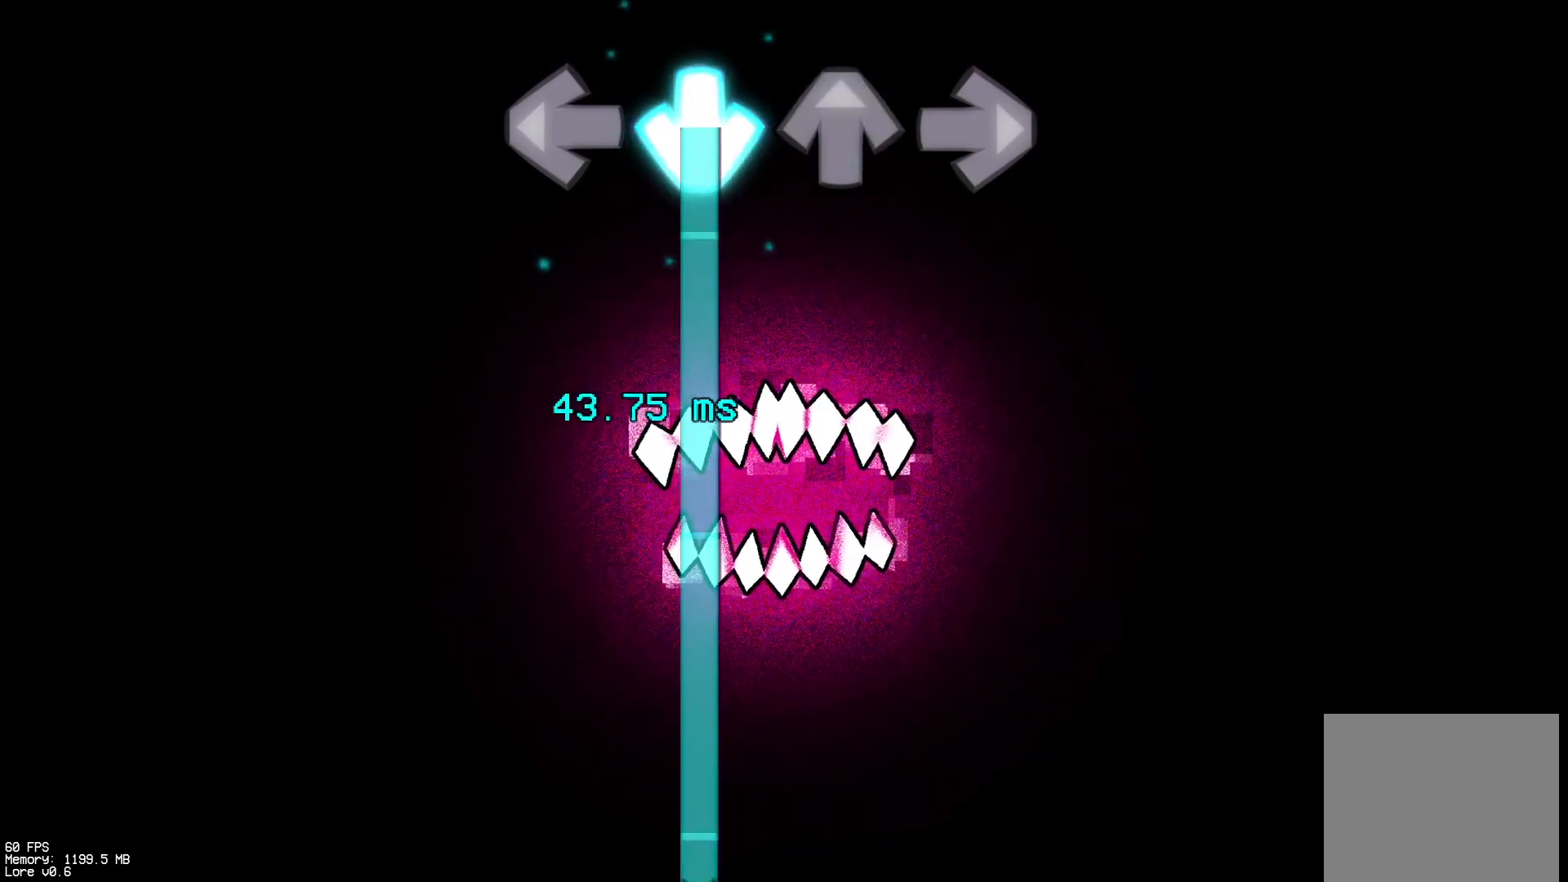
{"buttons": ["CROSS"], "events": []}
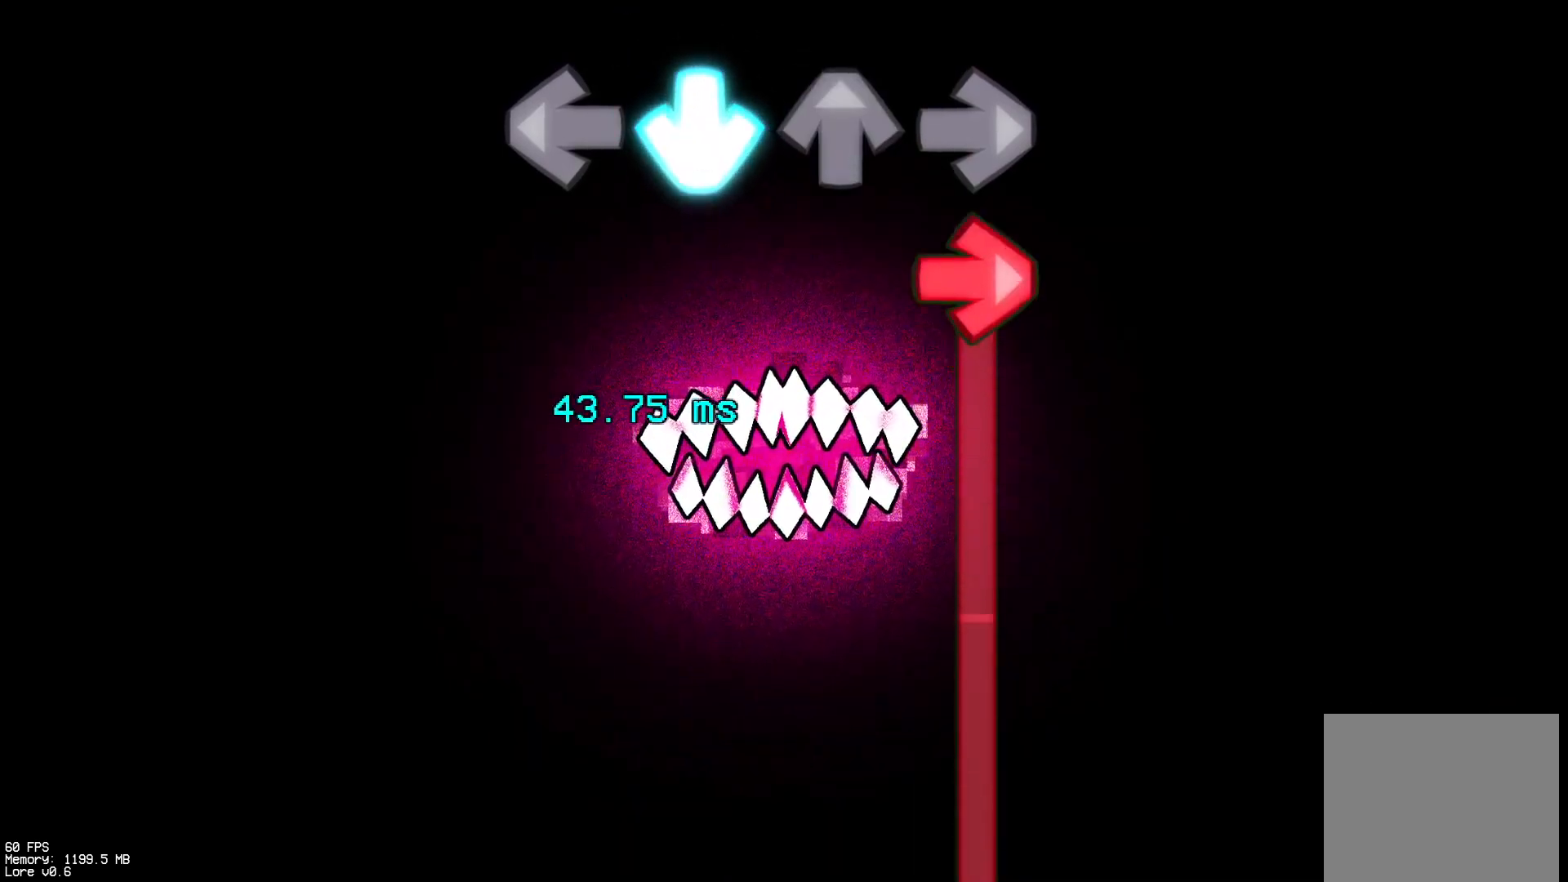
{"buttons": ["R1"], "events": [[67, "R1", "down"], [100, "CROSS", "up"]]}
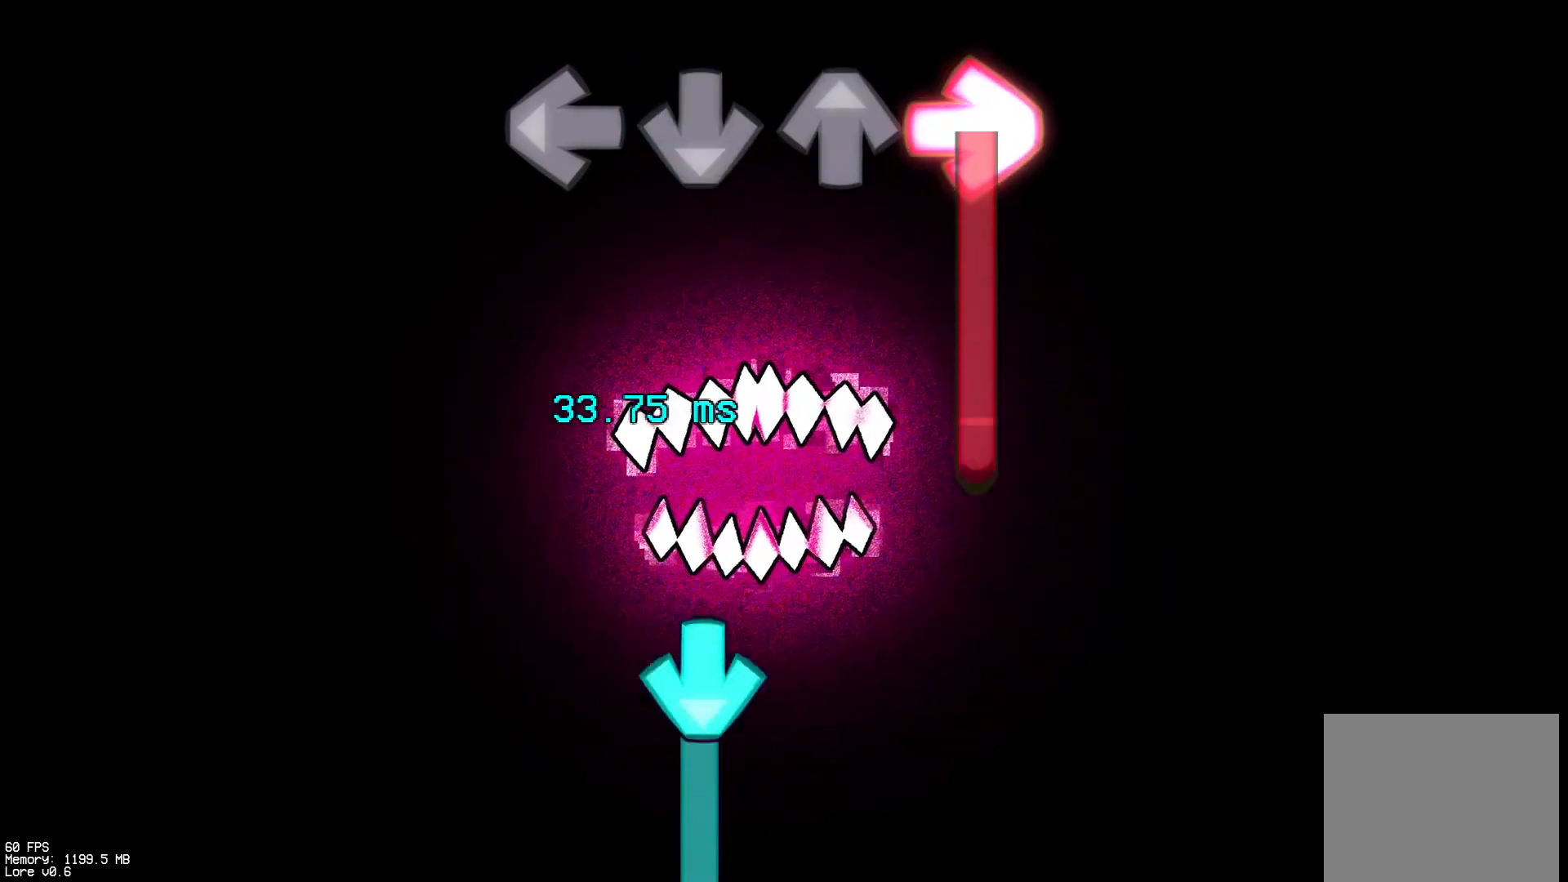
{"buttons": ["CROSS"], "events": [[350, "CROSS", "down"], [383, "R1", "up"]]}
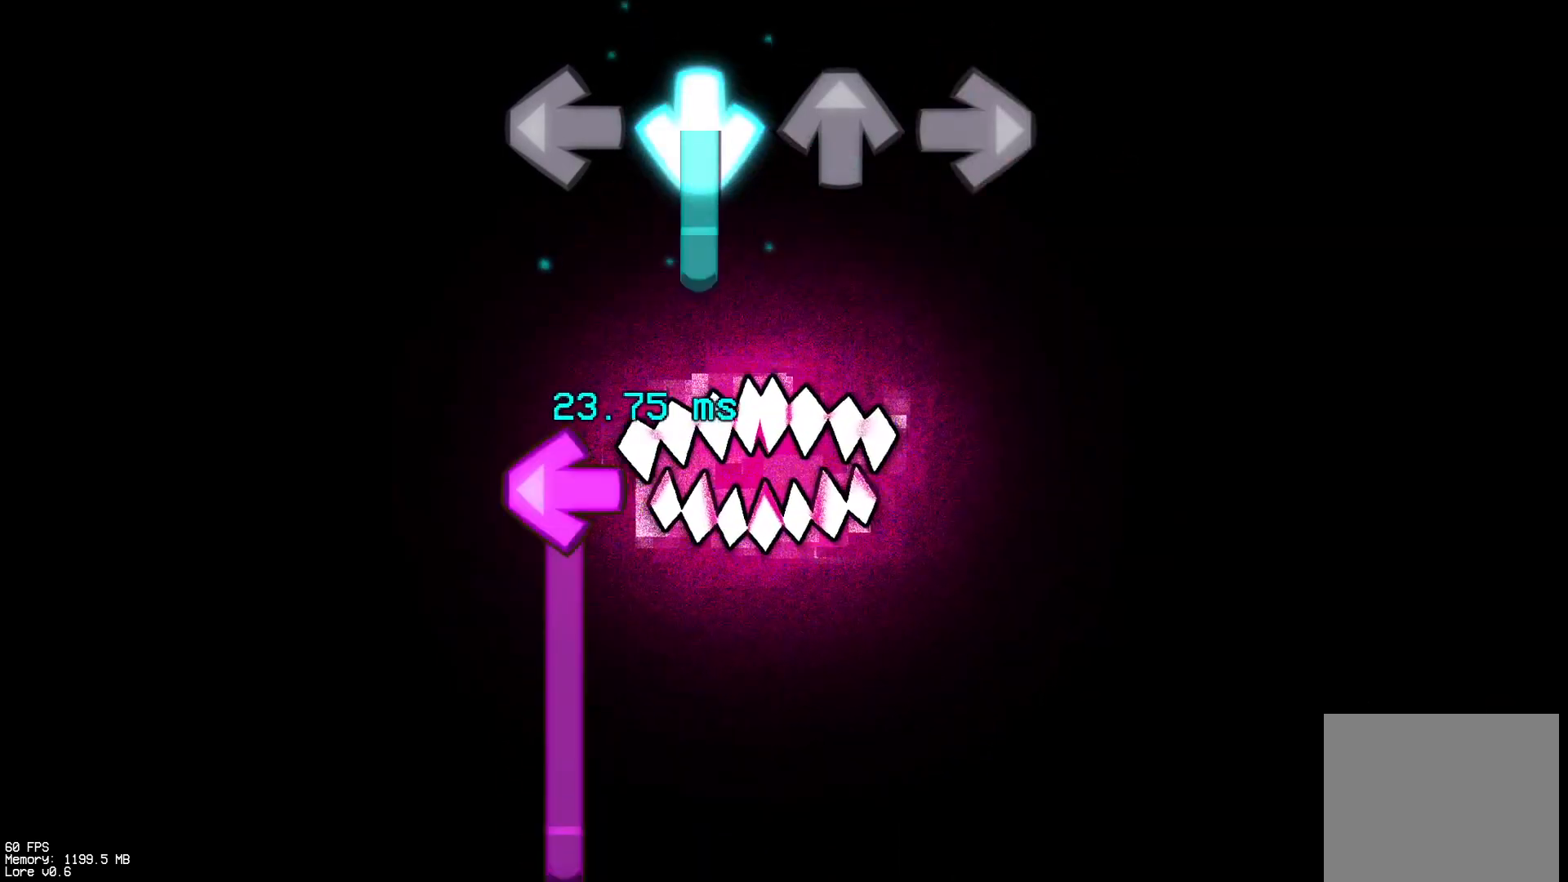
{"buttons": ["L1"], "events": [[217, "L1", "down"], [267, "CROSS", "up"]]}
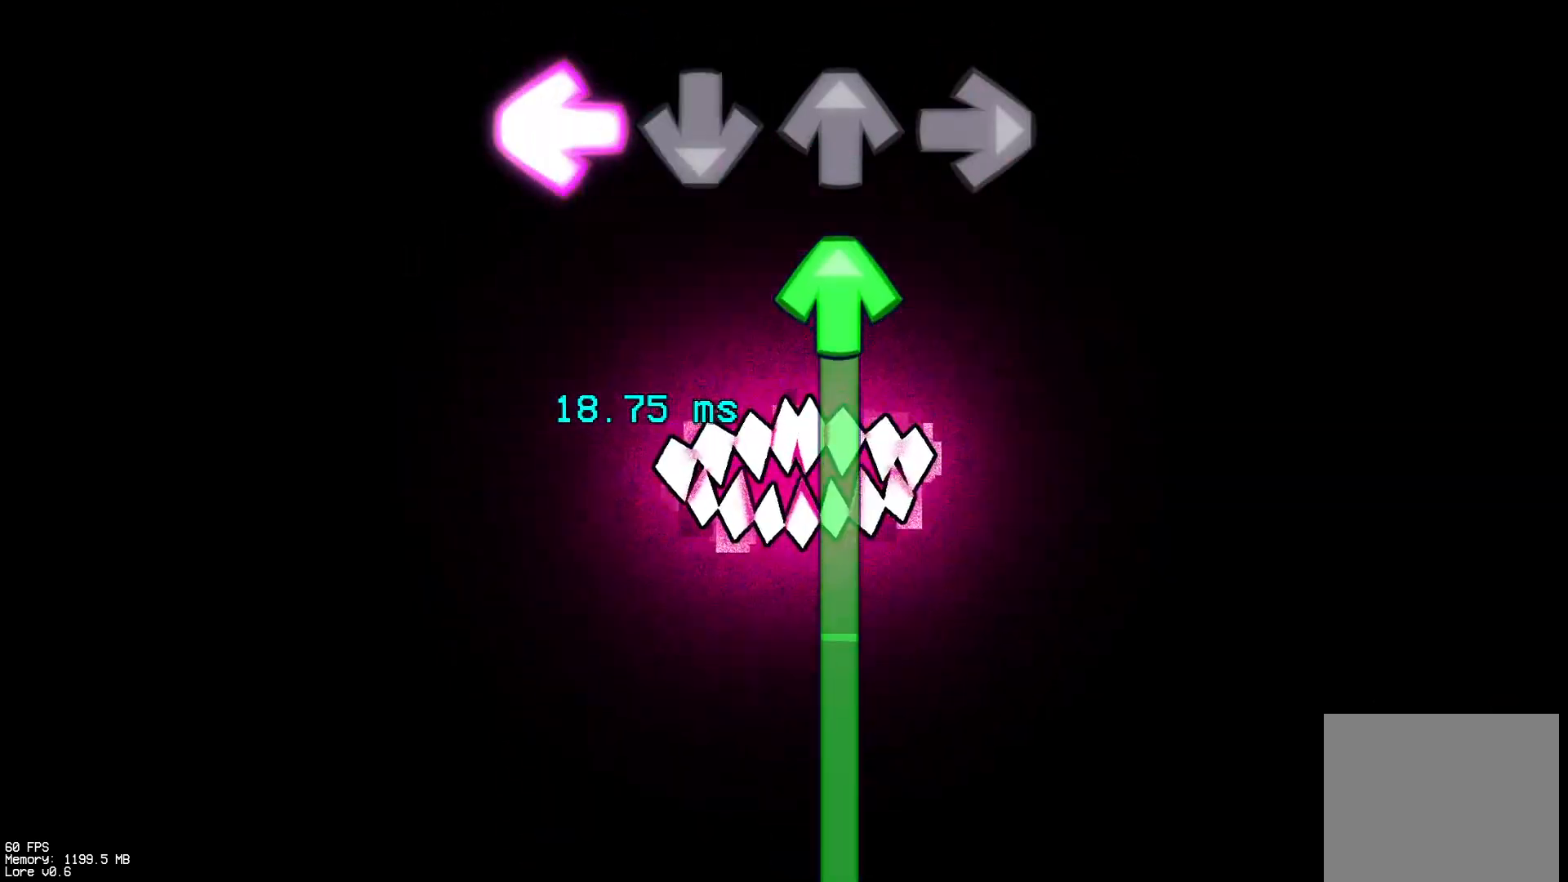
{"buttons": ["DPAD_UP"], "events": [[83, "DPAD_UP", "down"], [117, "L1", "up"]]}
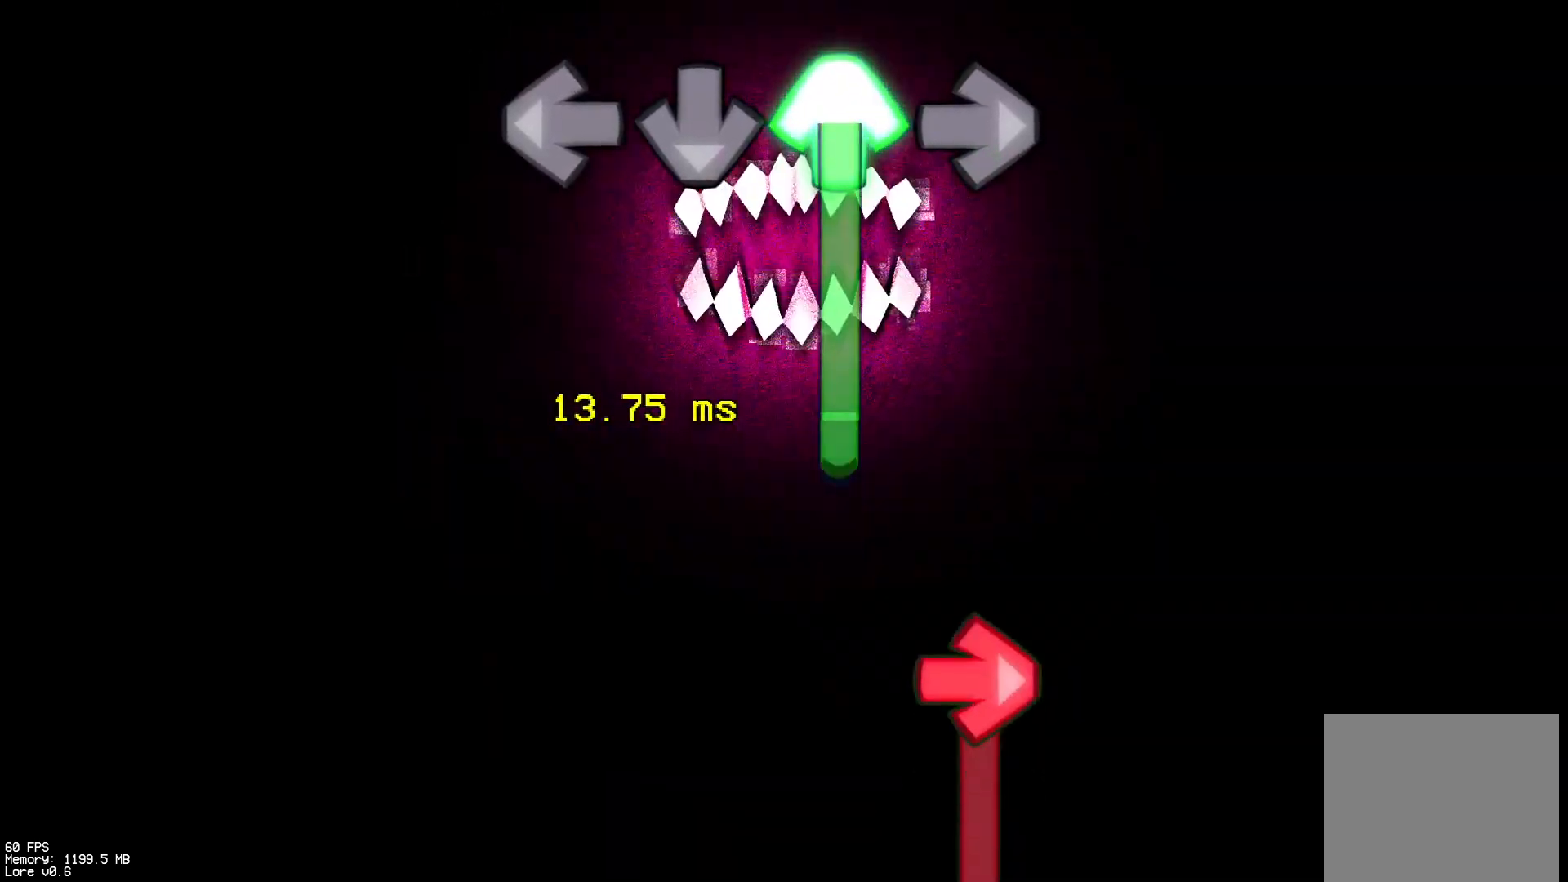
{"buttons": ["R1"], "events": [[350, "R1", "down"], [417, "DPAD_UP", "up"]]}
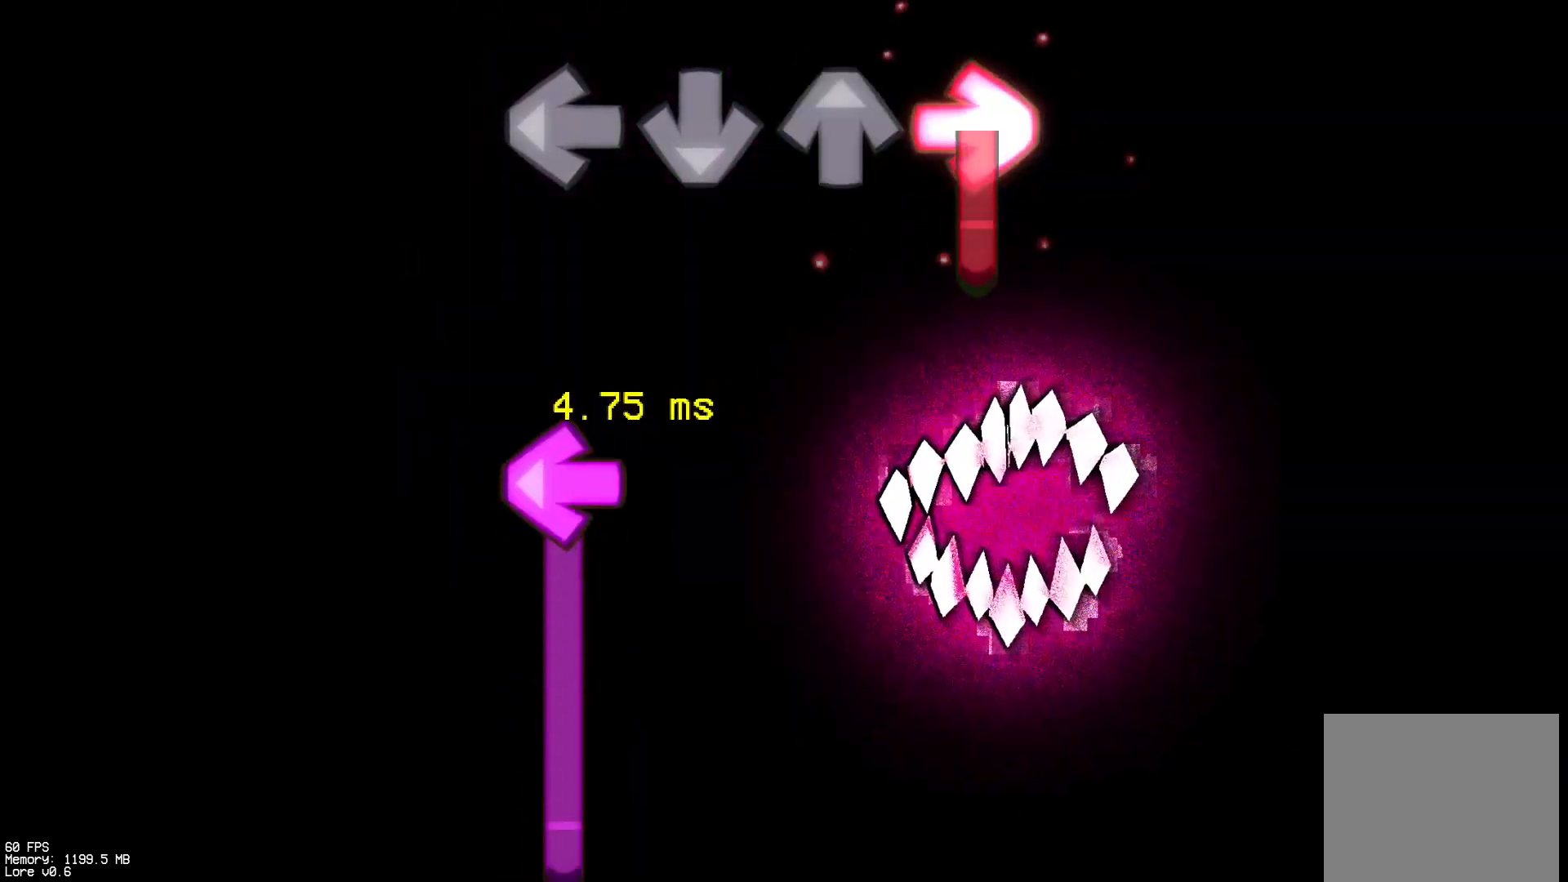
{"buttons": ["L1"], "events": [[200, "L1", "down"], [250, "R1", "up"]]}
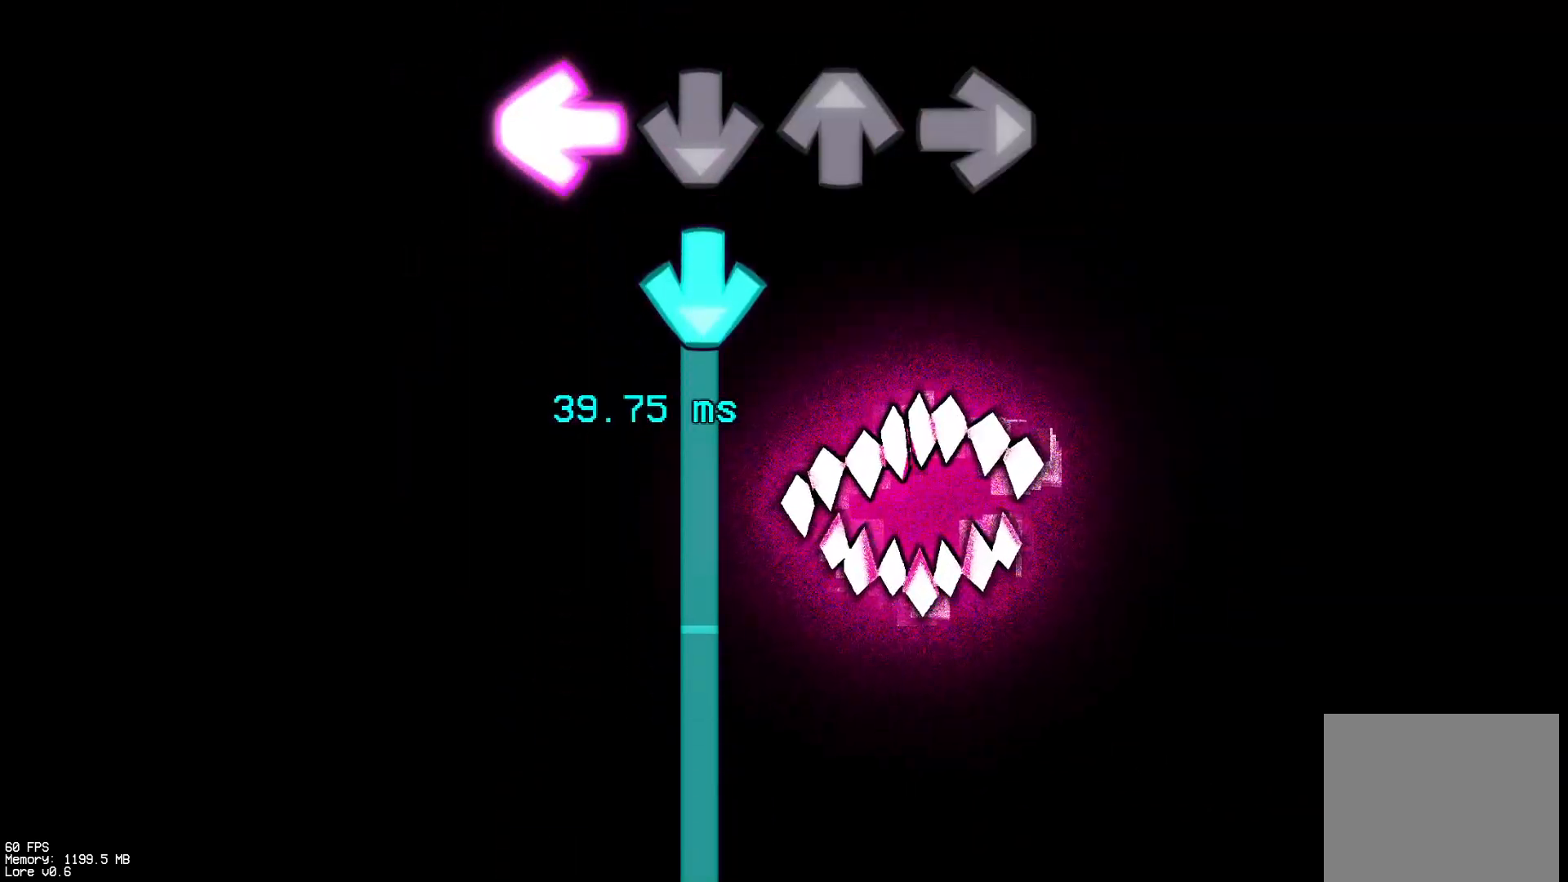
{"buttons": ["CROSS"], "events": [[83, "CROSS", "down"], [167, "L1", "up"]]}
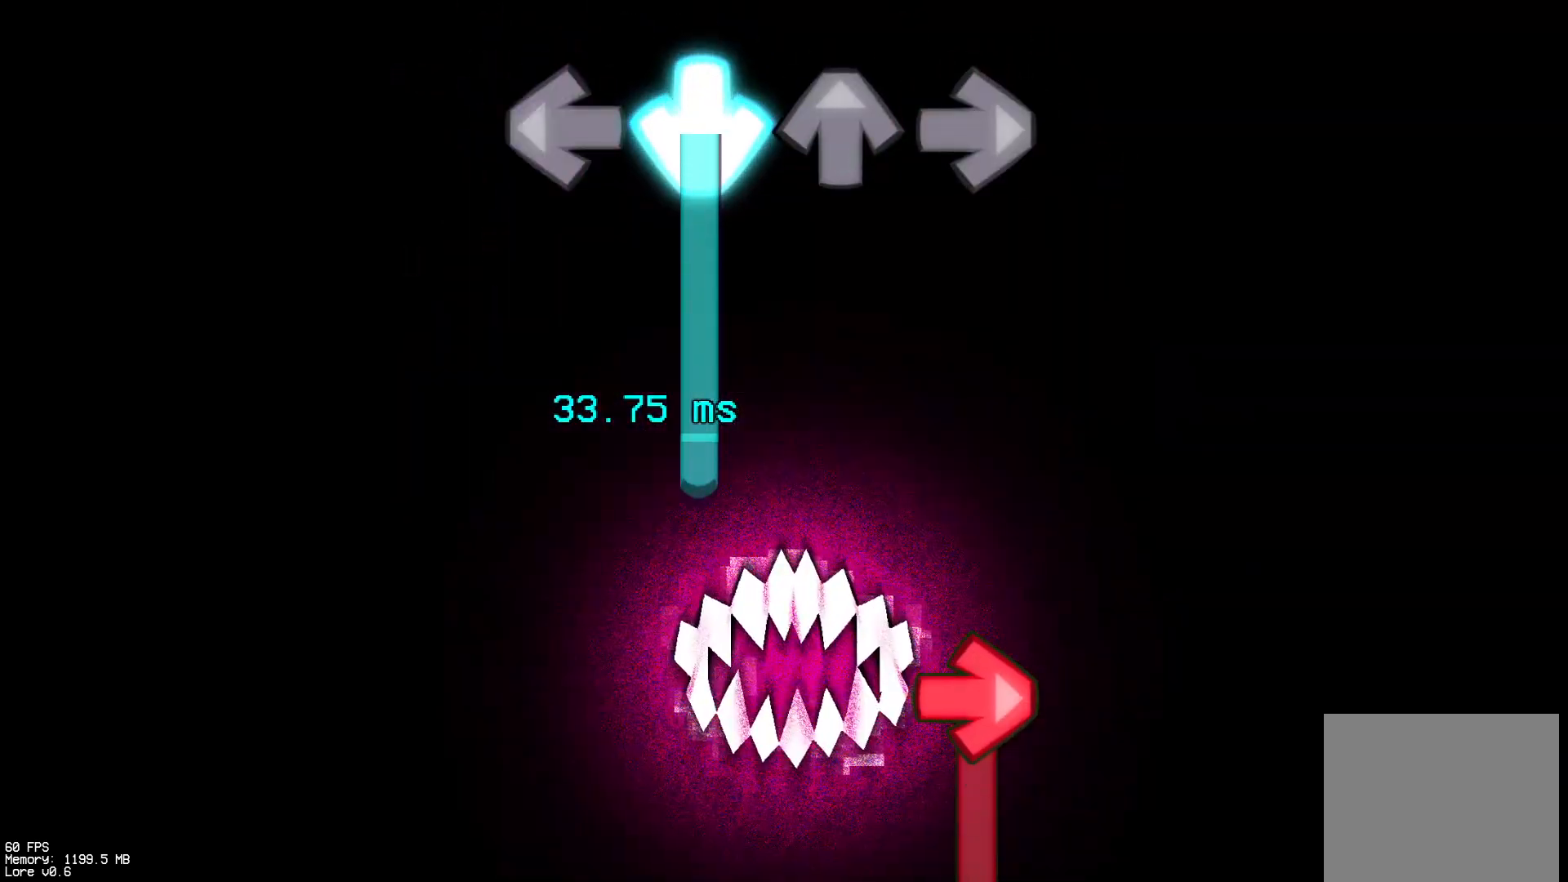
{"buttons": ["R1"], "events": [[350, "R1", "down"], [400, "CROSS", "up"]]}
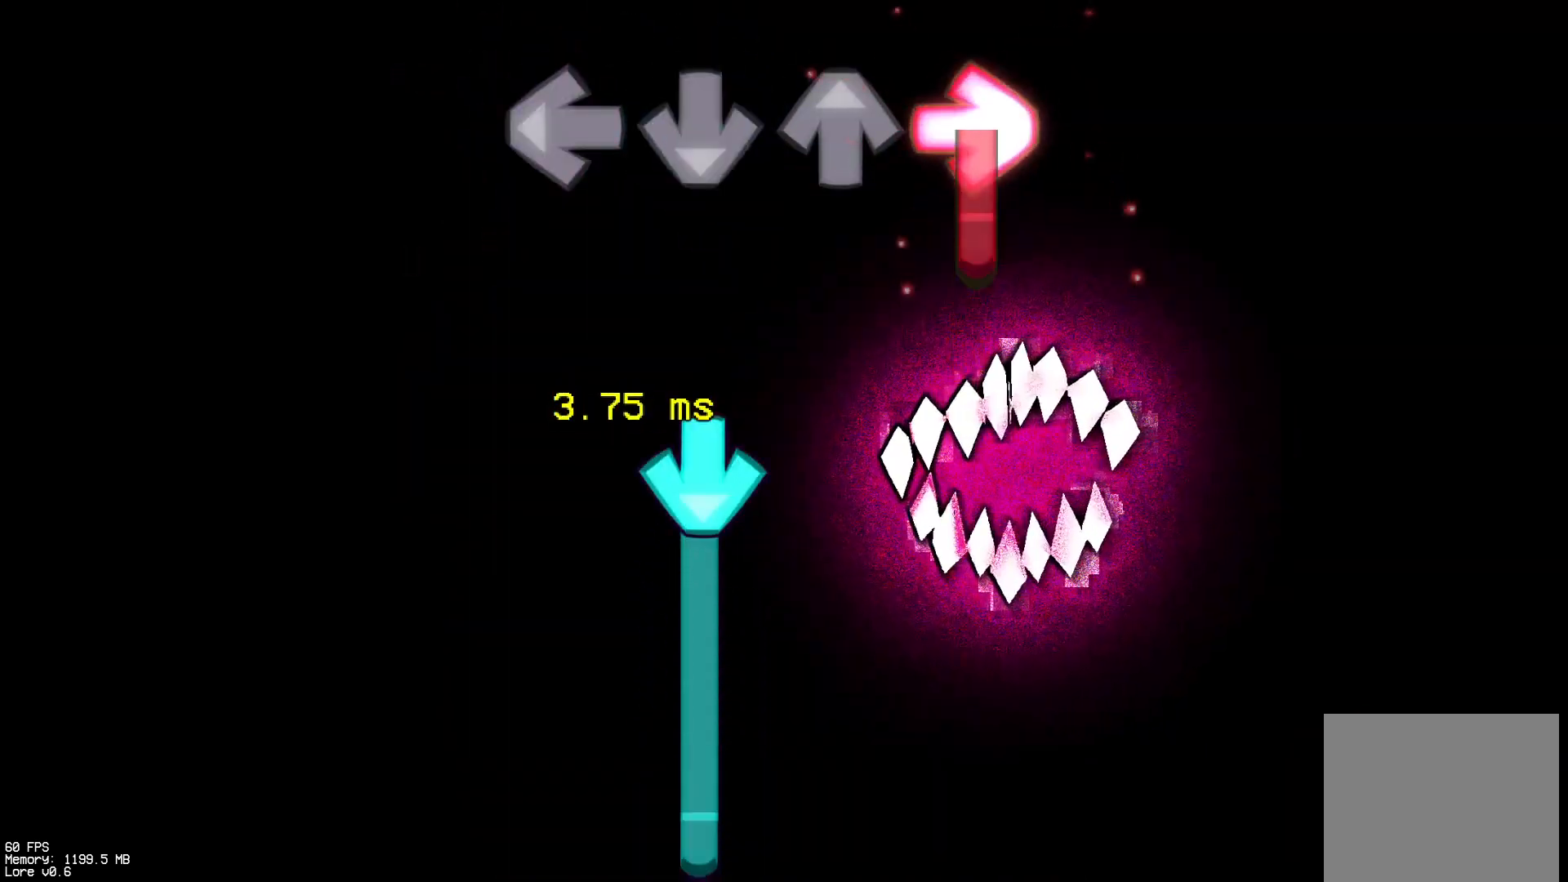
{"buttons": ["CROSS"], "events": [[217, "CROSS", "down"], [267, "R1", "up"]]}
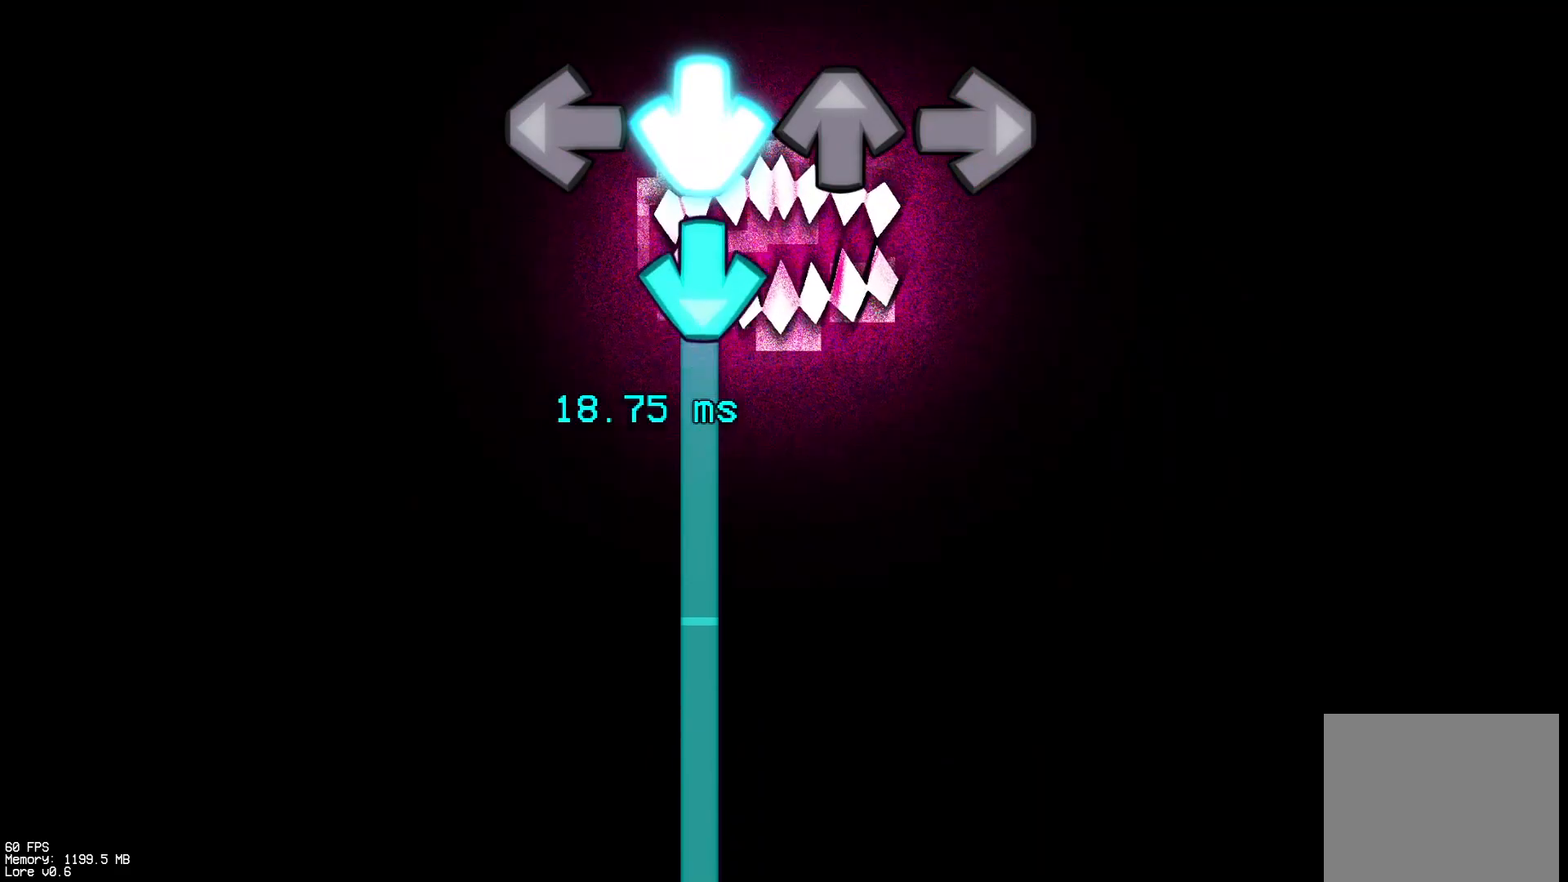
{"buttons": ["CROSS"], "events": [[17, "CROSS", "up"], [83, "CROSS", "down"]]}
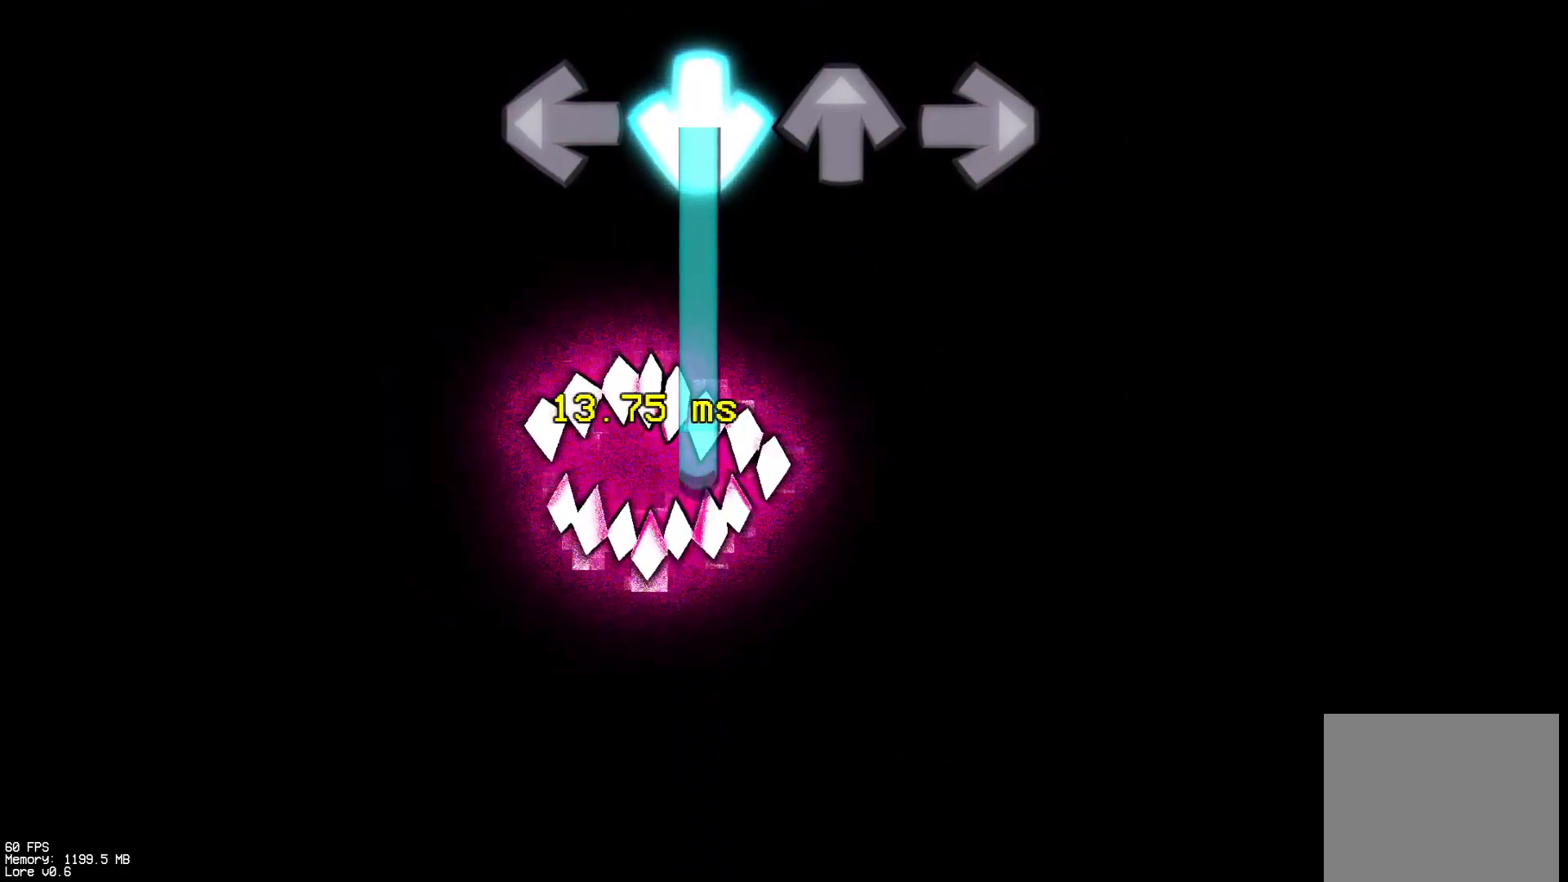
{"buttons": ["CROSS"], "events": []}
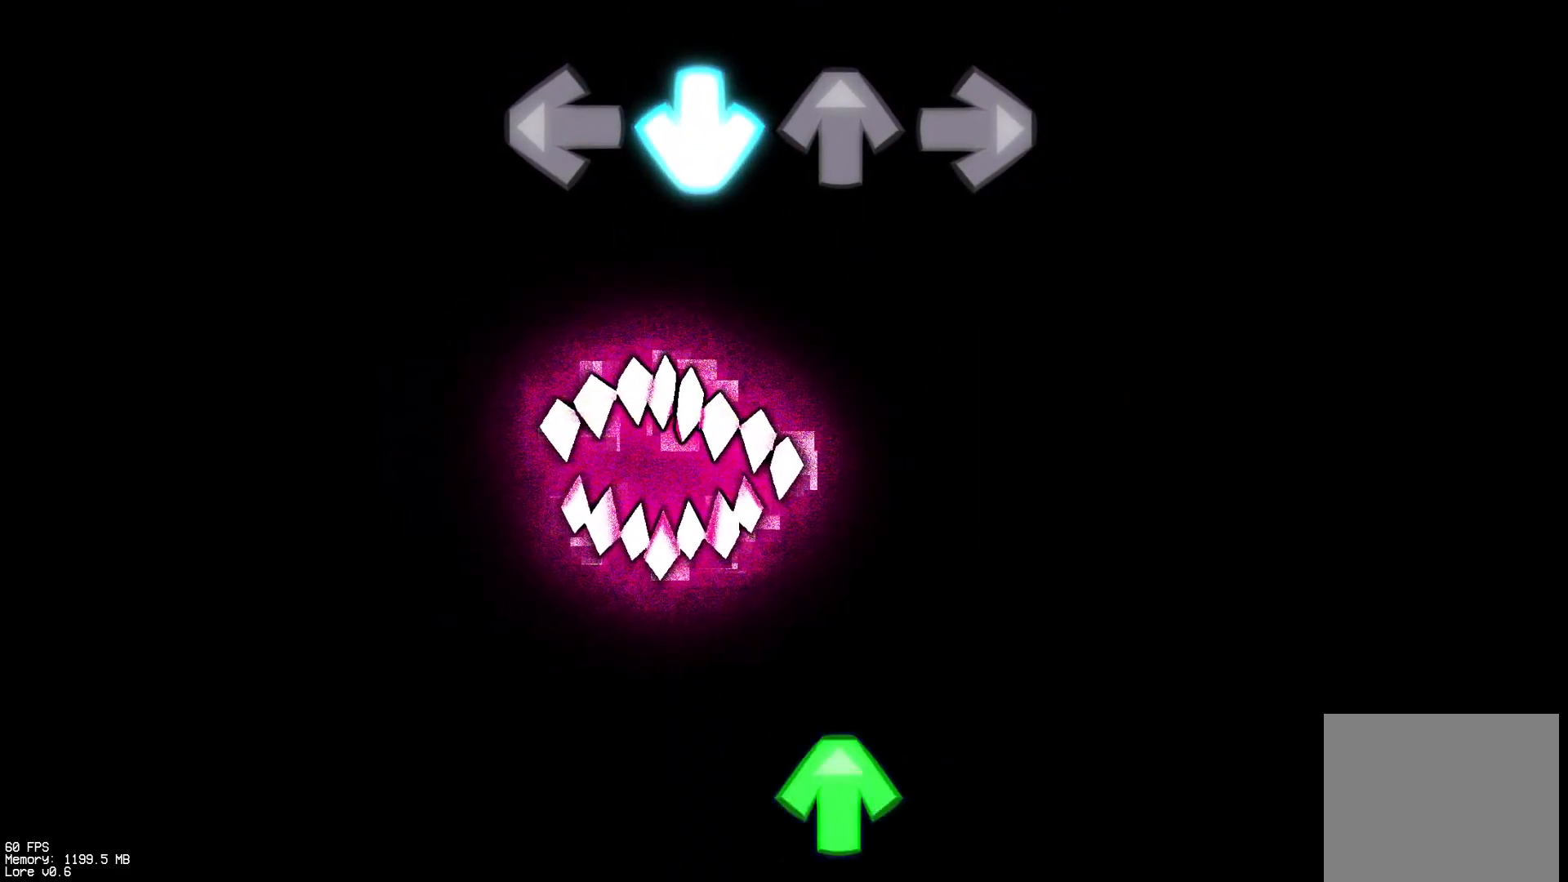
{"buttons": ["DPAD_UP"], "events": [[133, "CROSS", "up"], [433, "DPAD_UP", "down"]]}
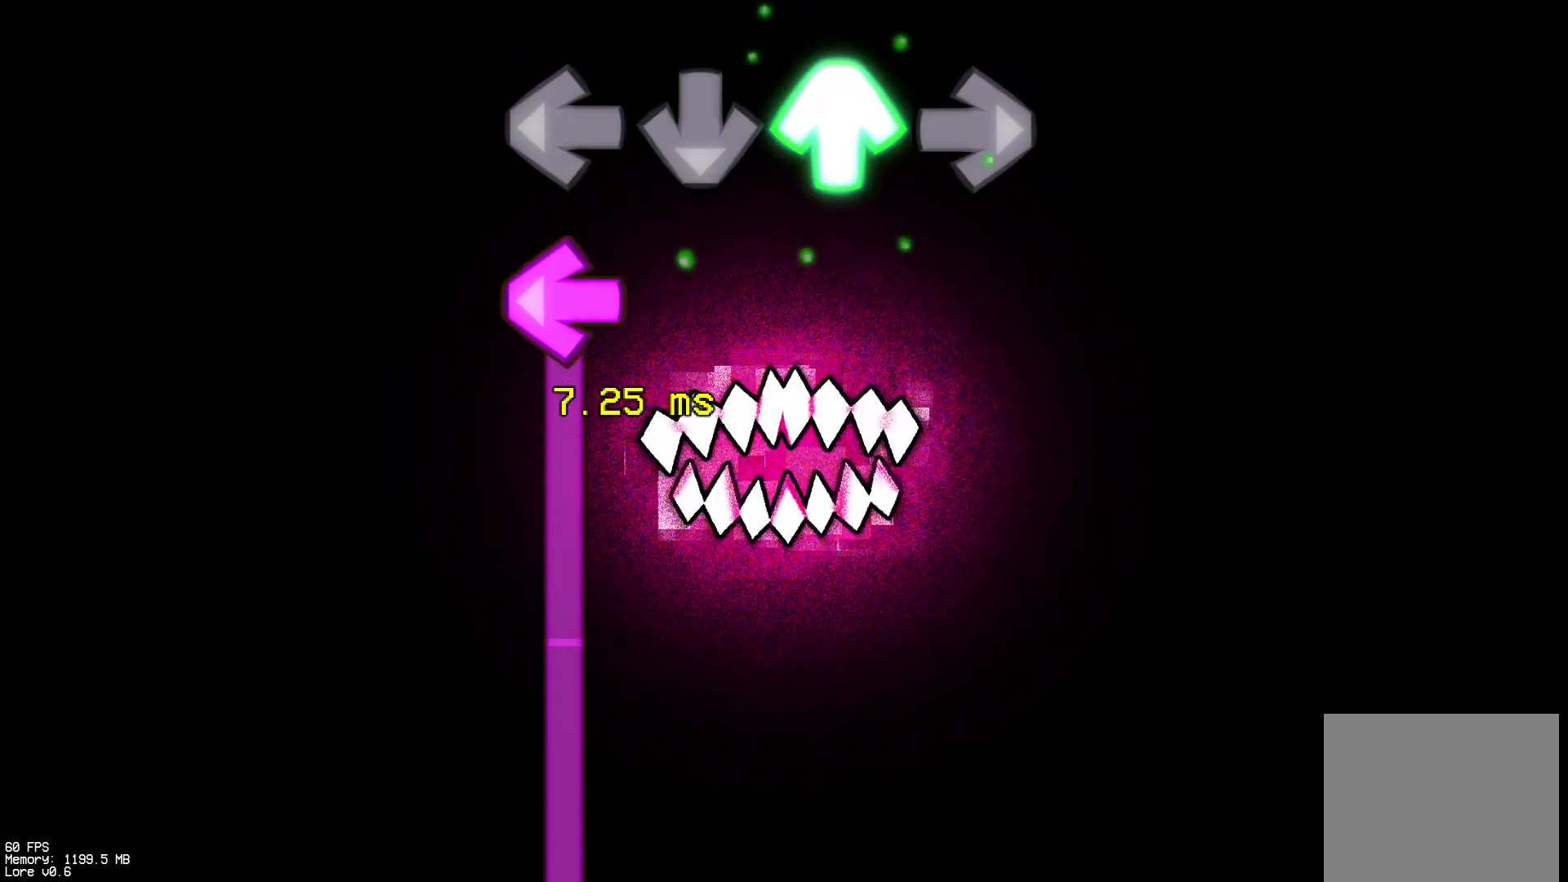
{"buttons": ["L1"], "events": [[17, "DPAD_UP", "up"], [67, "L1", "down"]]}
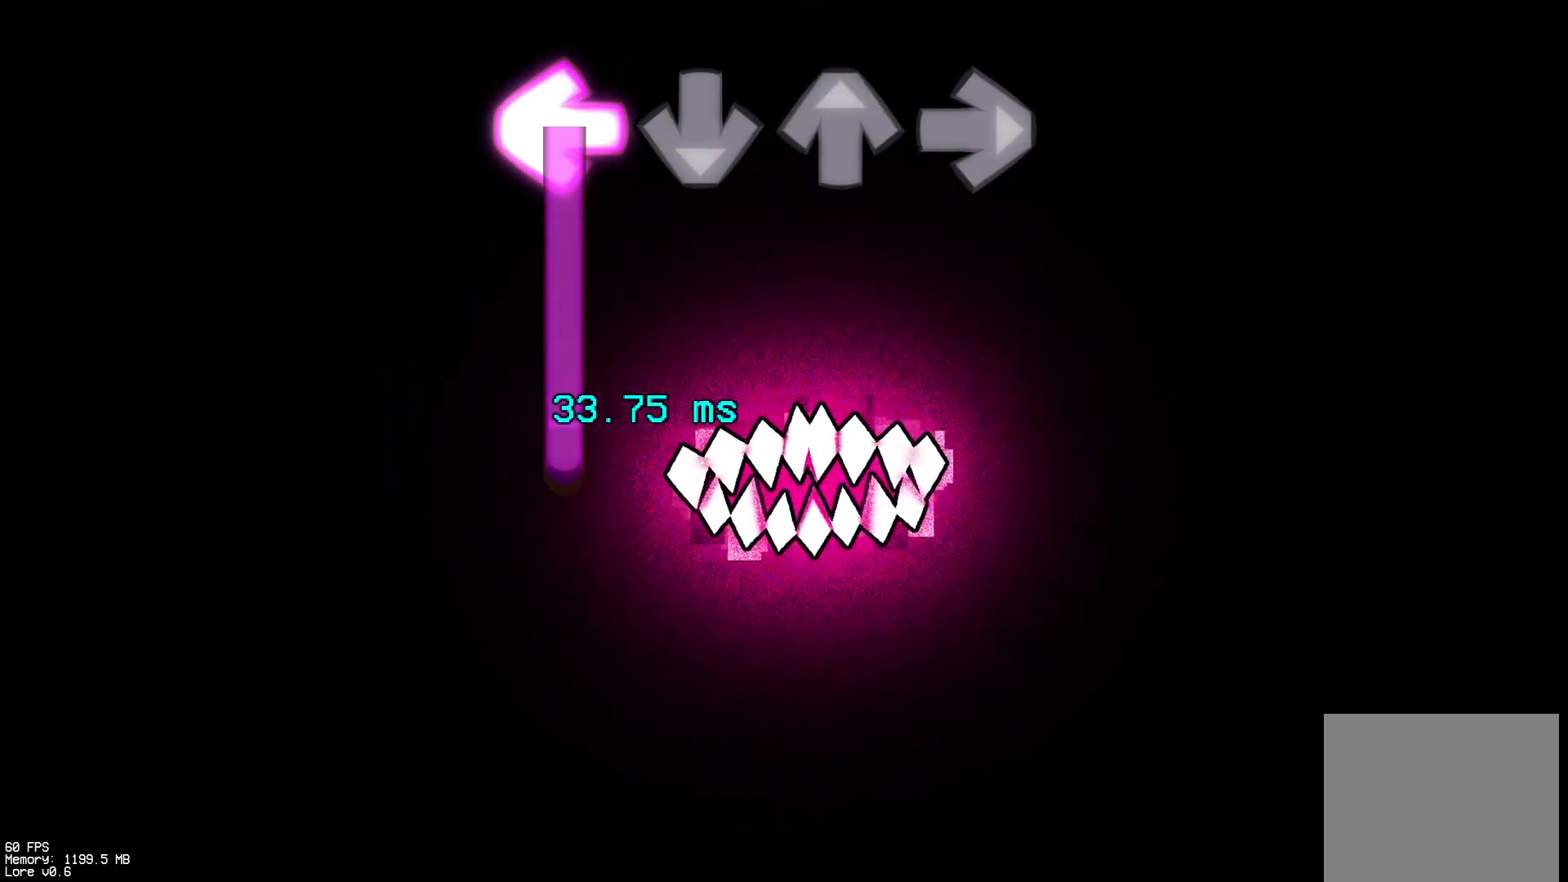
{"buttons": [], "events": [[483, "L1", "up"]]}
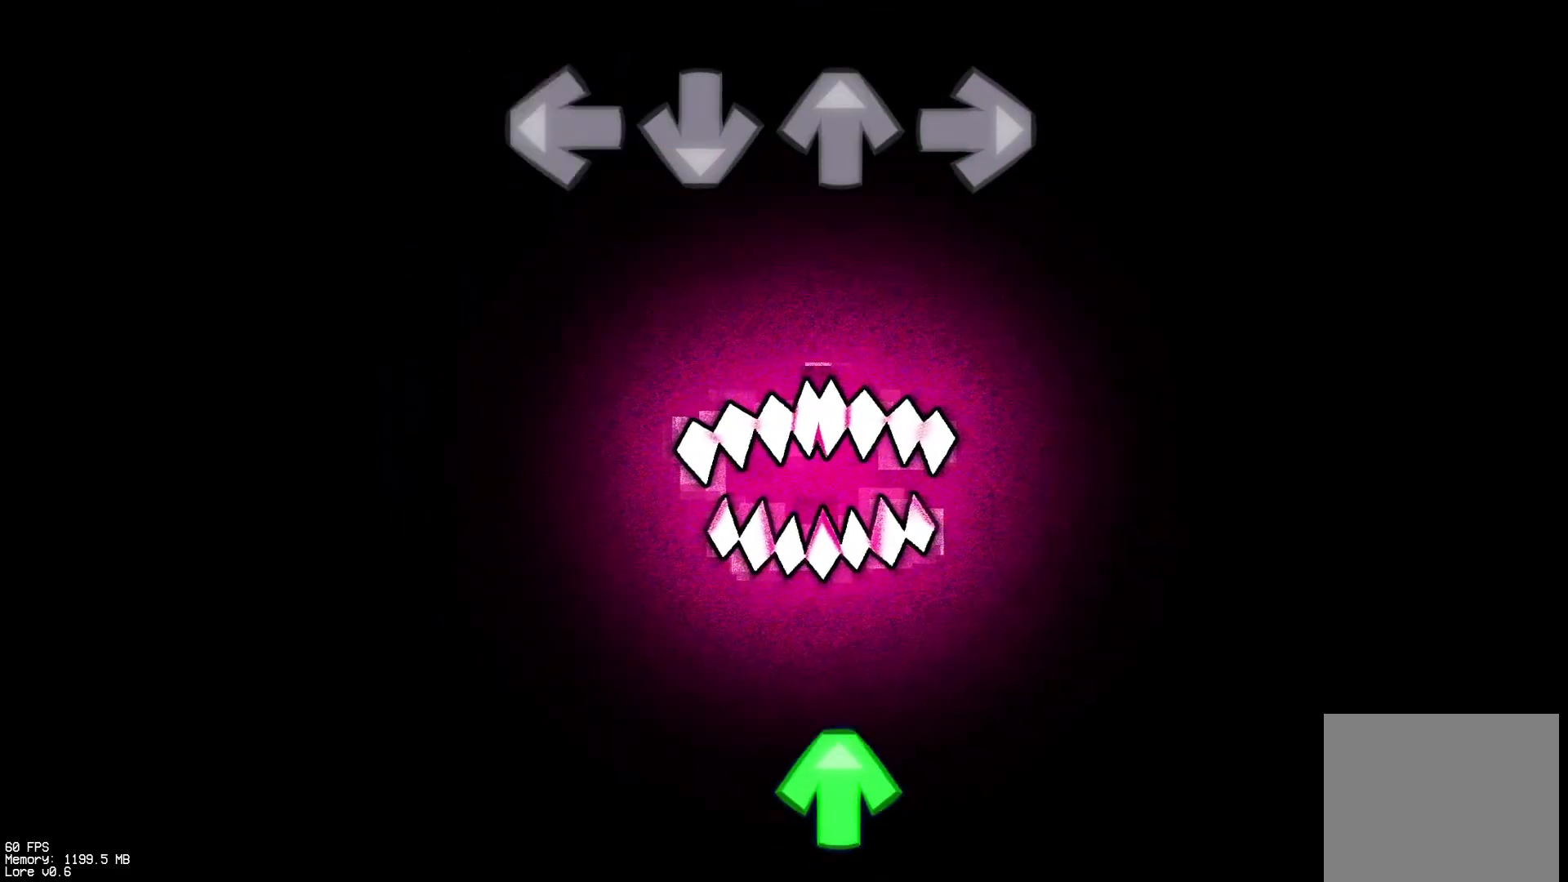
{"buttons": [], "events": [[417, "DPAD_UP", "down"], [500, "DPAD_UP", "up"]]}
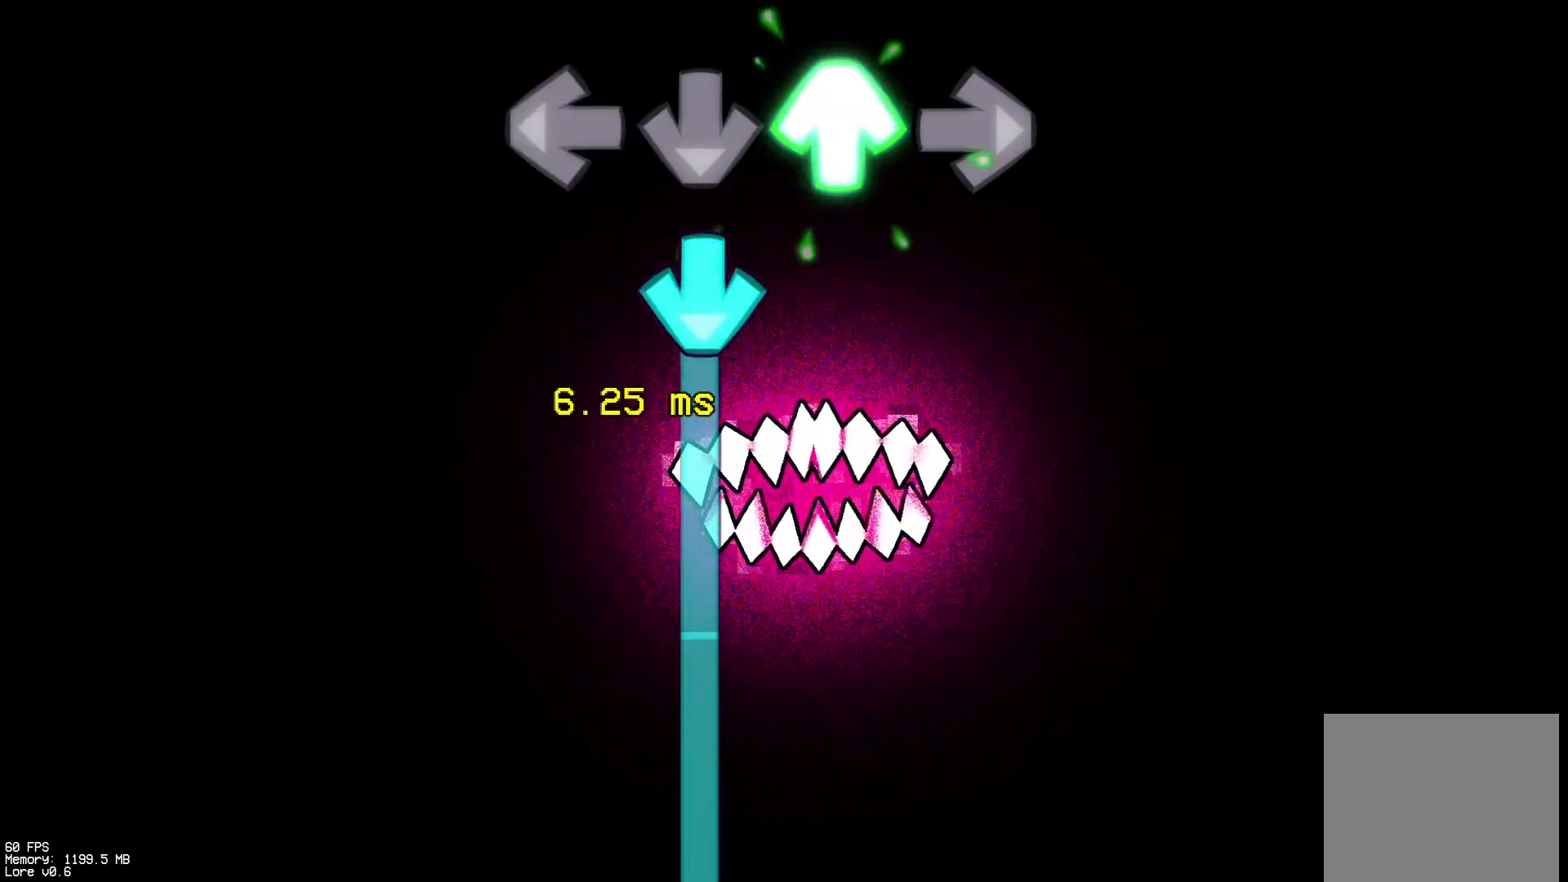
{"buttons": ["CROSS"], "events": [[100, "CROSS", "down"]]}
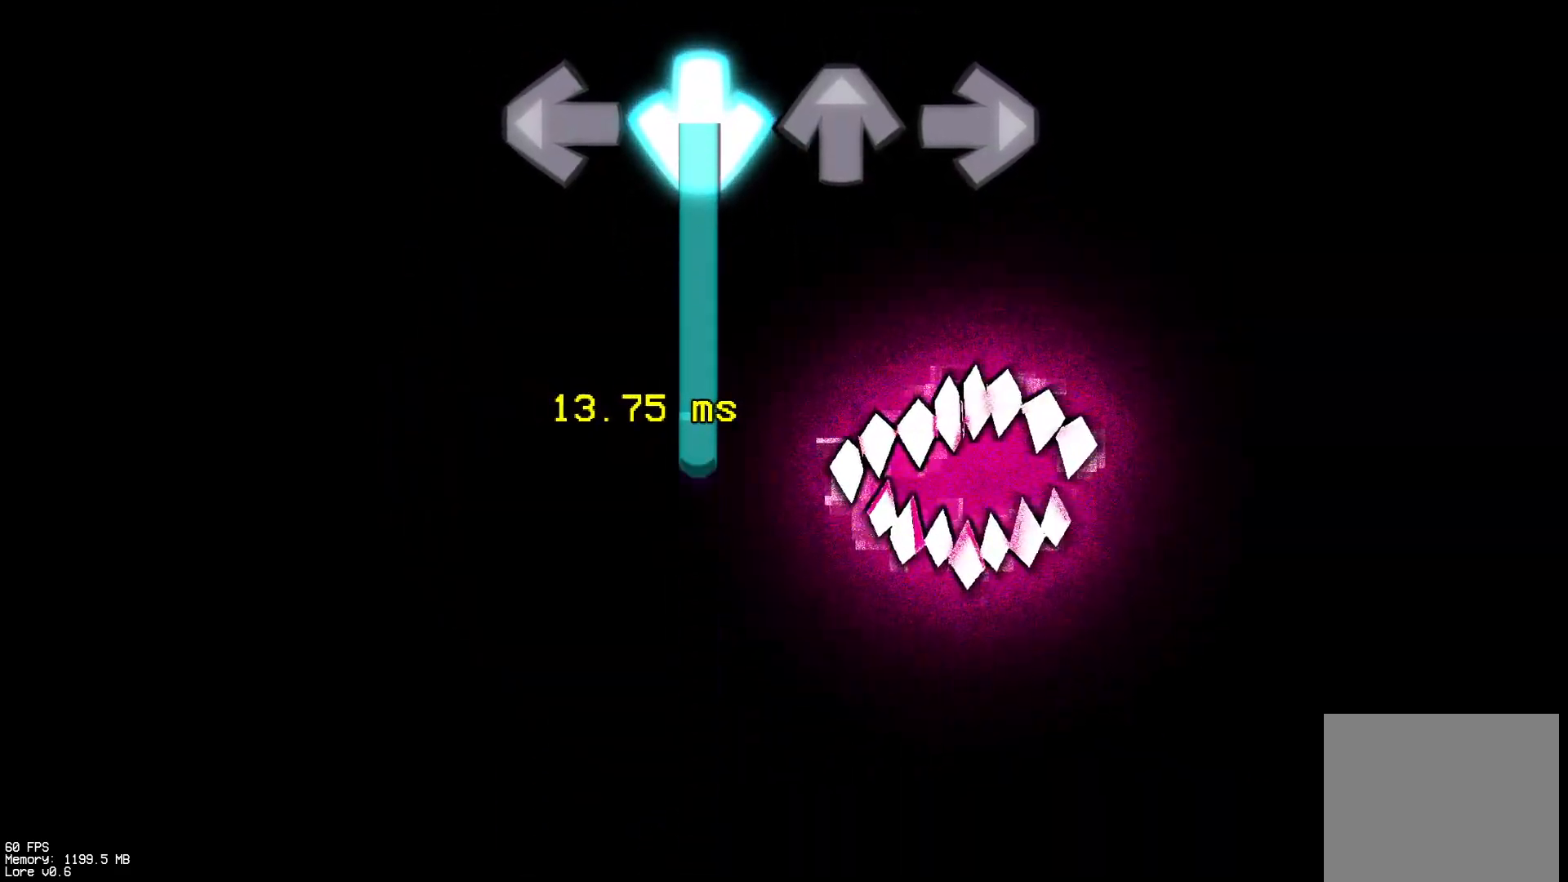
{"buttons": ["CROSS"], "events": []}
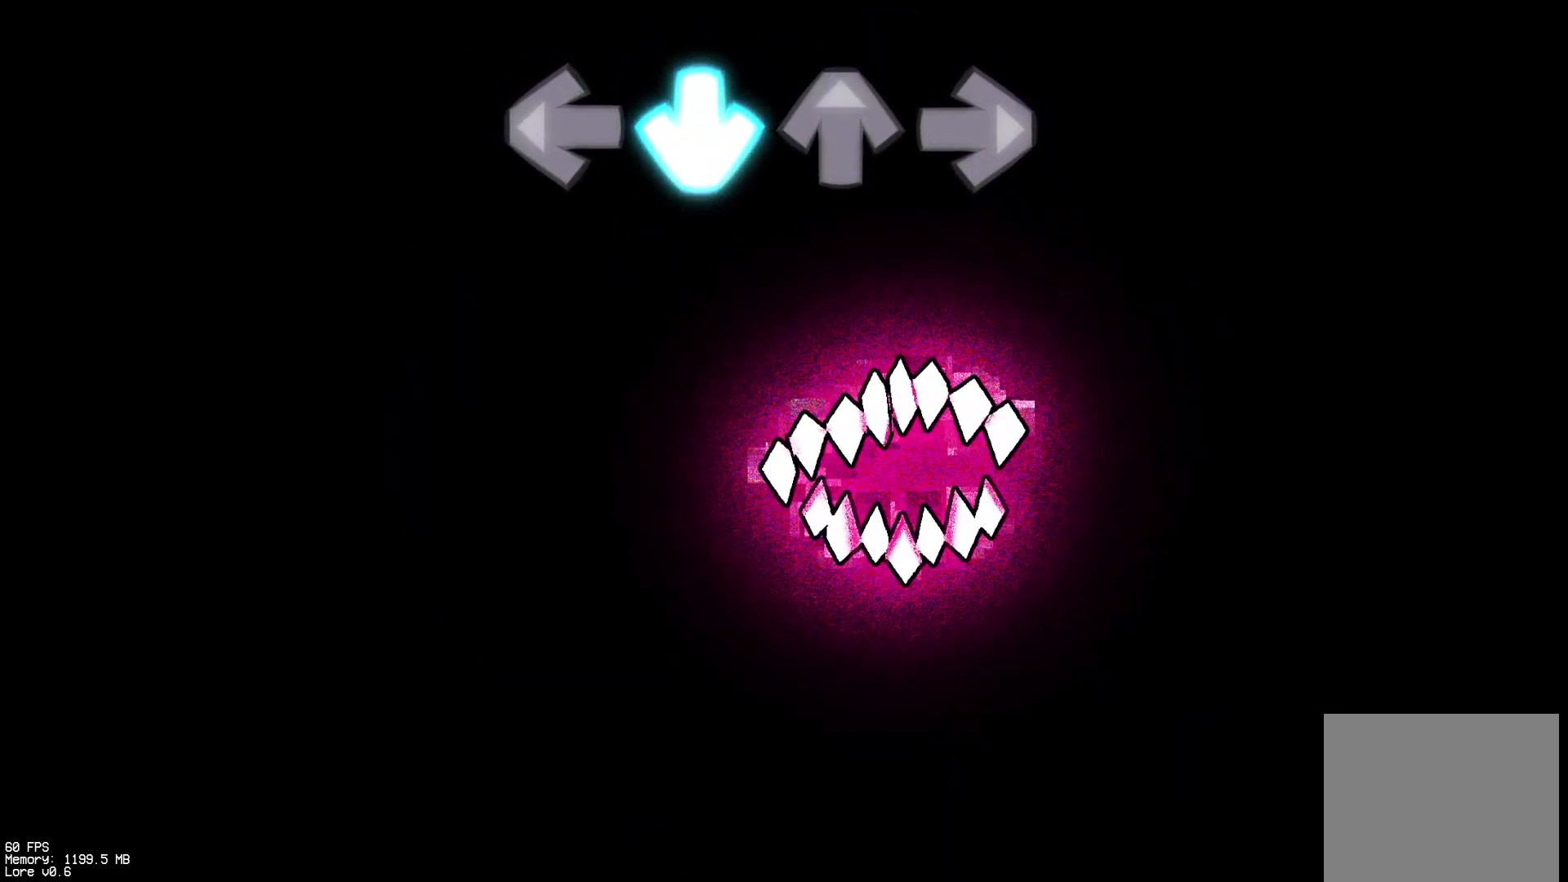
{"buttons": [], "events": [[17, "CROSS", "up"]]}
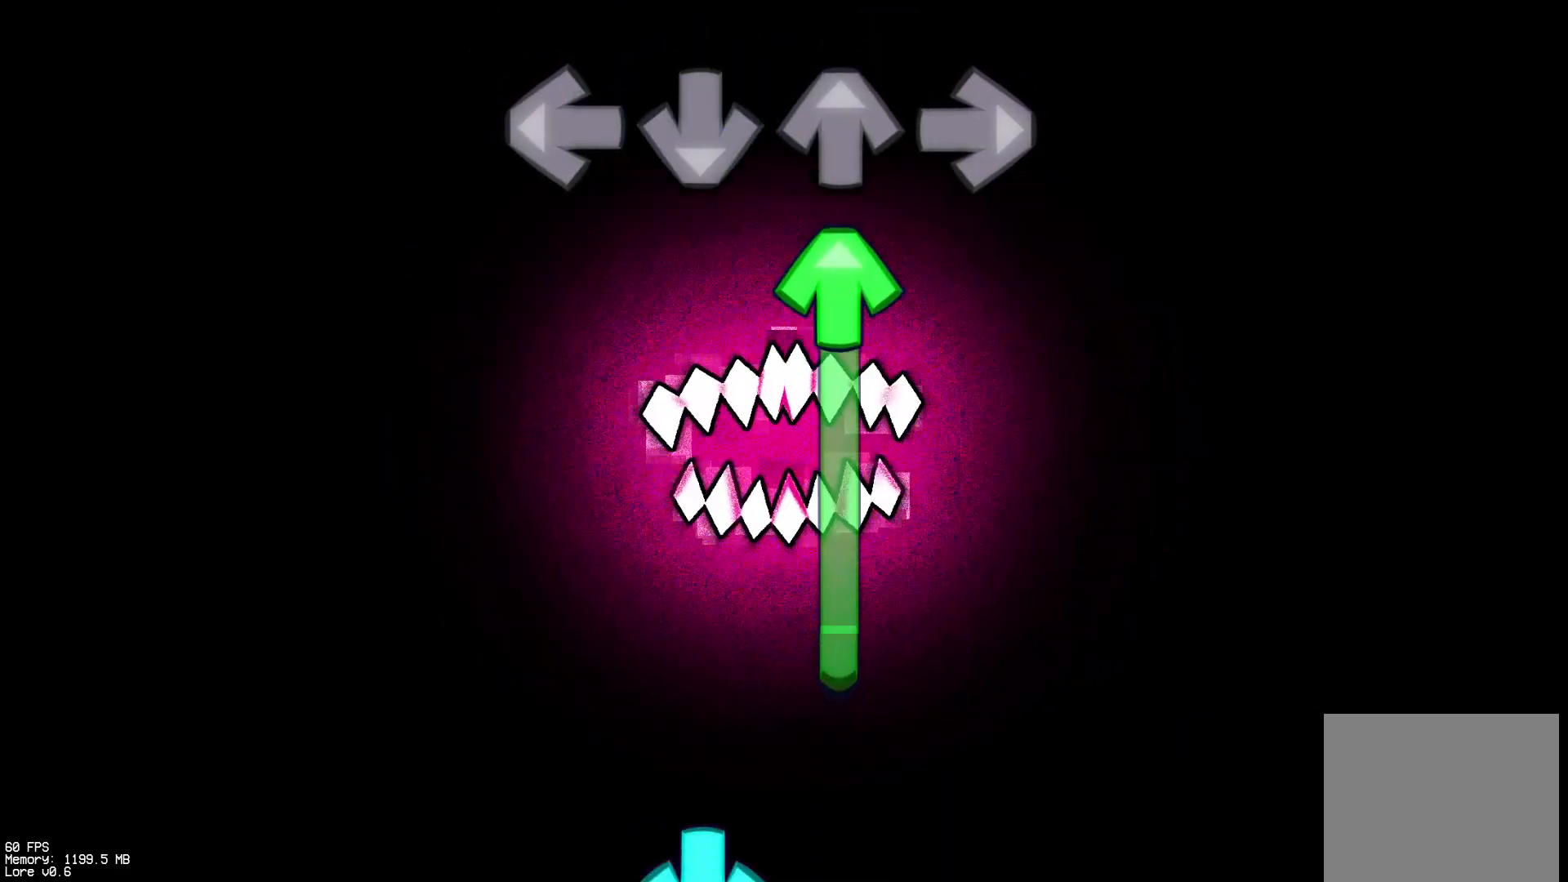
{"buttons": ["CROSS"], "events": [[117, "DPAD_UP", "down"], [467, "CROSS", "down"], [500, "DPAD_UP", "up"]]}
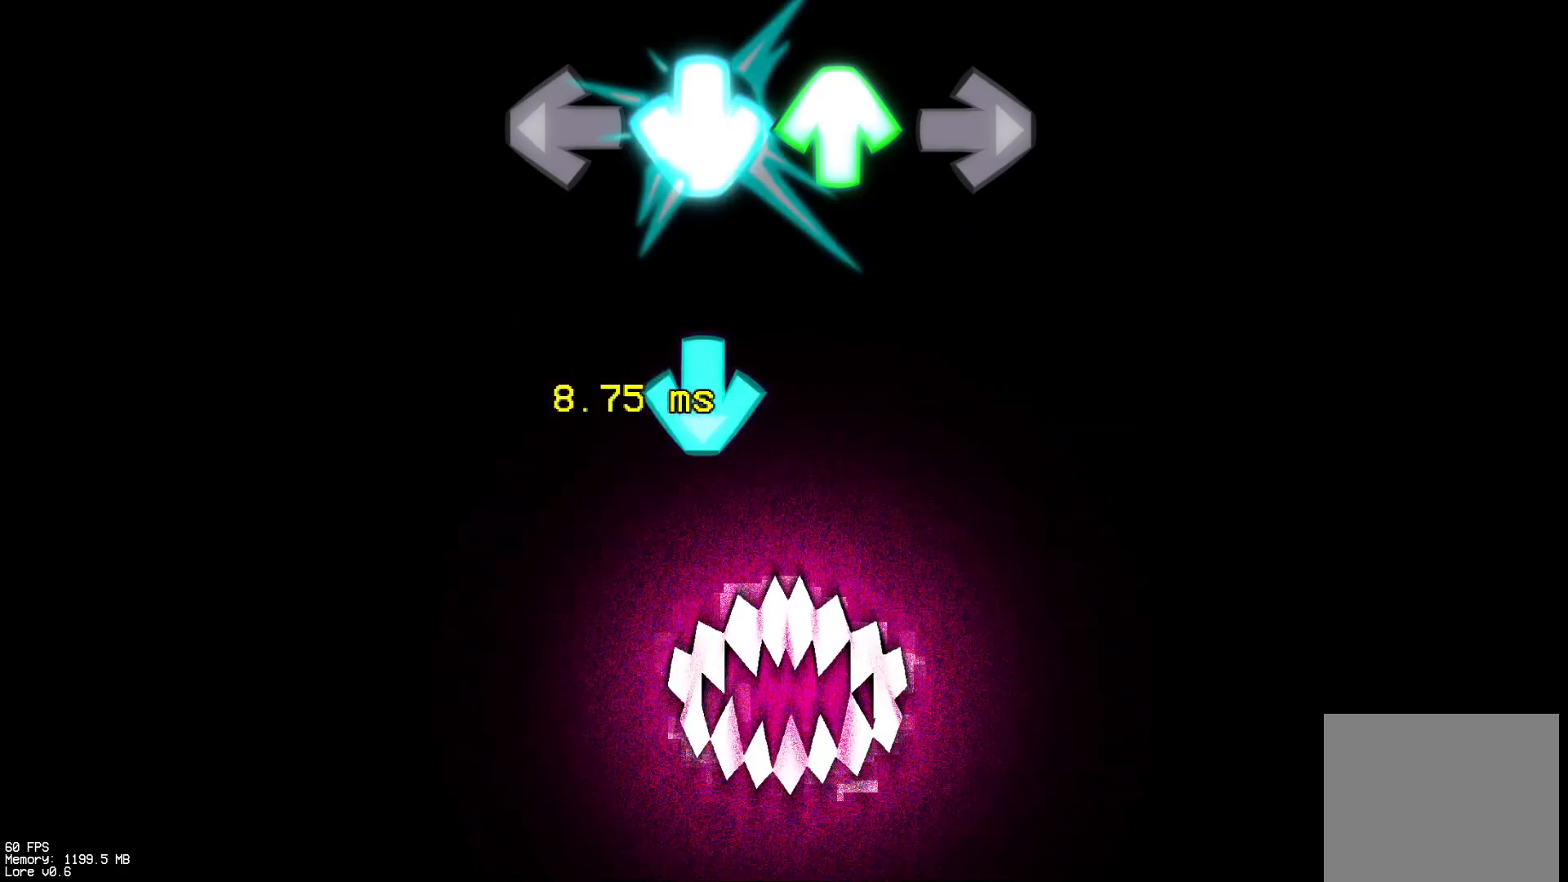
{"buttons": [], "events": [[67, "CROSS", "up"], [133, "CROSS", "down"], [250, "CROSS", "up"]]}